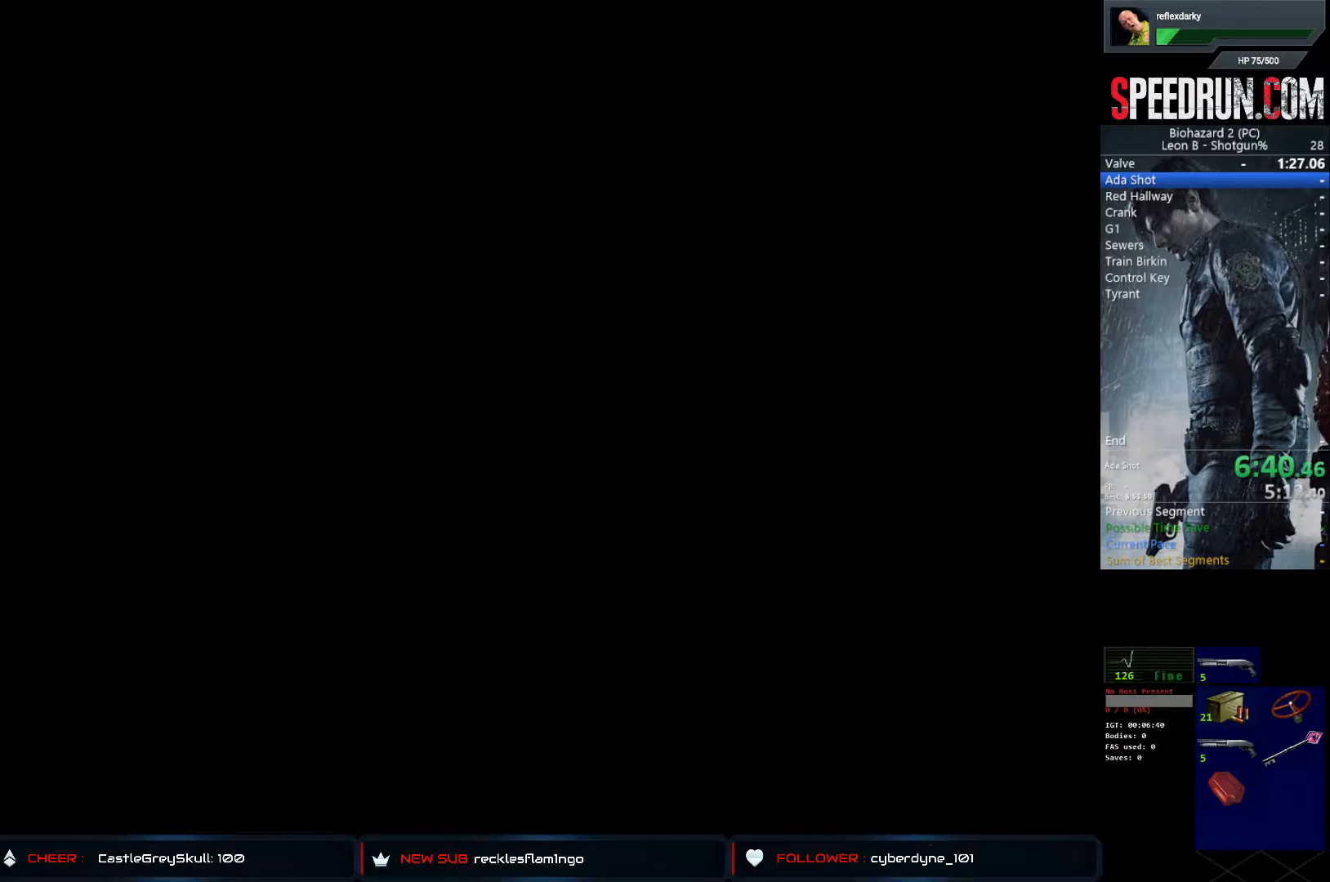
Gameplay with a controller (PlayStation layout); each line is a JSON object with the inputs held at the frame after it. "events" lists button and stick changes between this image and that frame as [ms after this image, input, new state], when the widget could be followed in between. Not read: L1 L3 R1 R3.
{"buttons": ["SQUARE", "DPAD_UP"], "left_stick": "center", "right_stick": "center", "events": []}
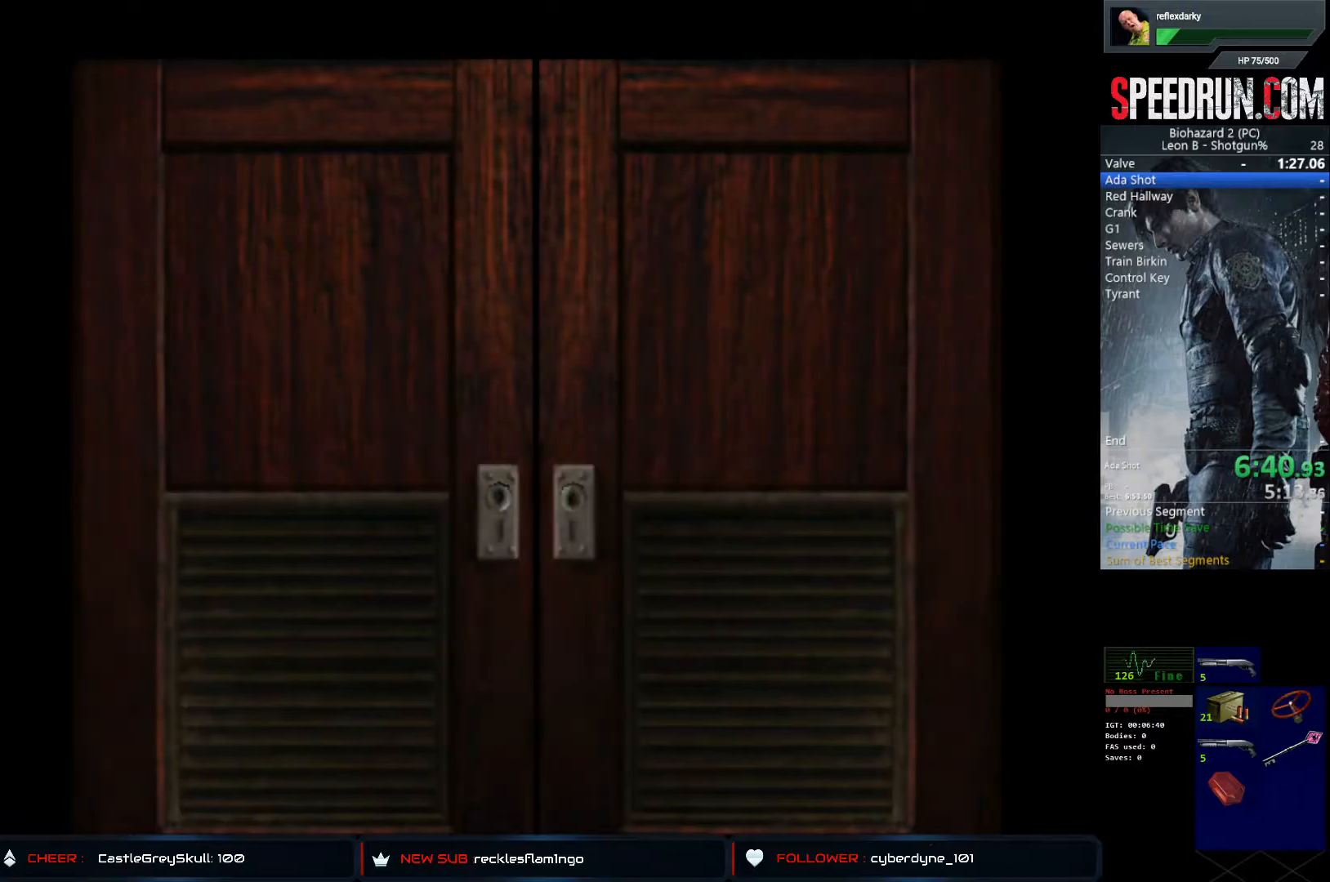
{"buttons": ["SQUARE", "DPAD_UP"], "left_stick": "center", "right_stick": "center", "events": []}
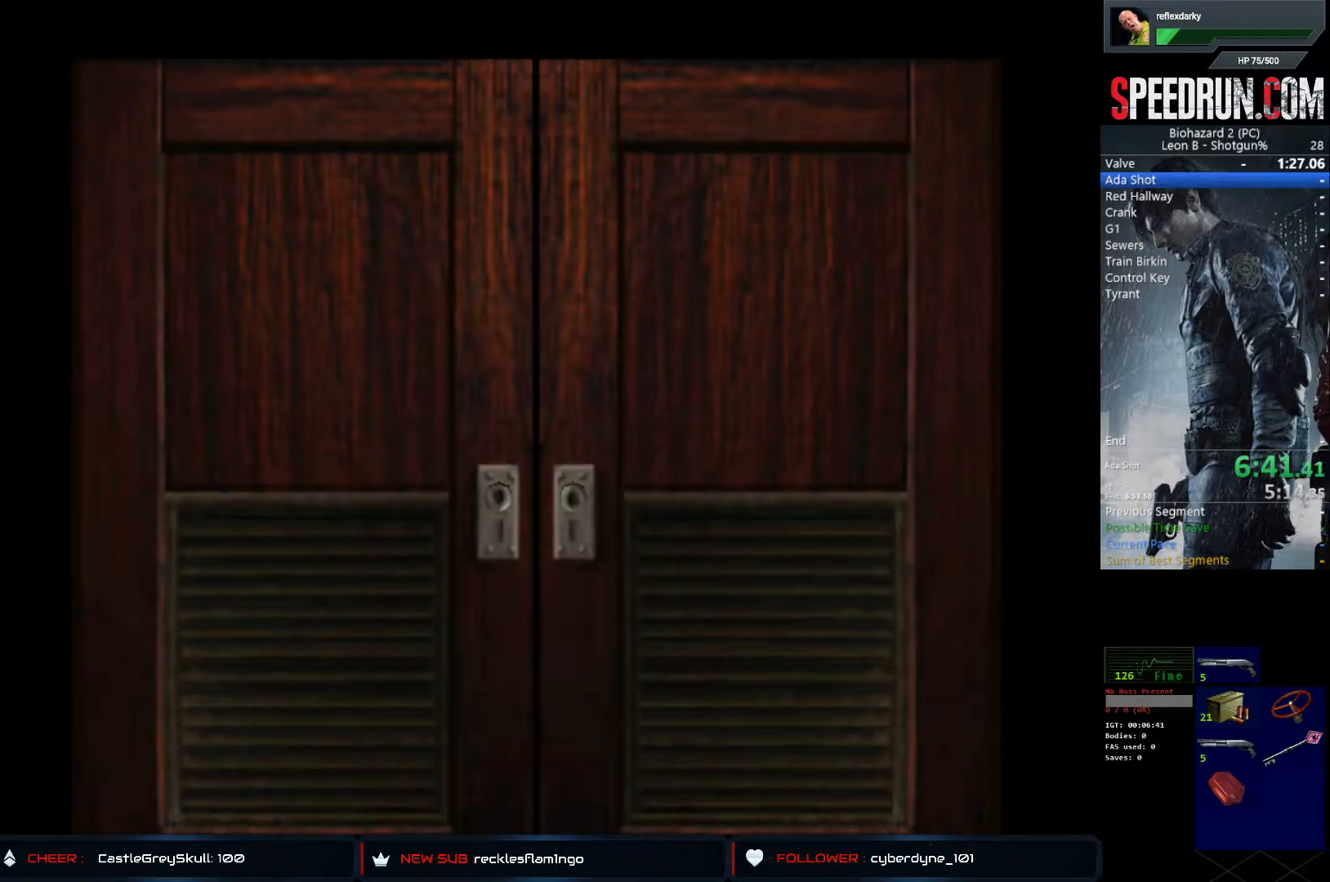
{"buttons": ["SQUARE", "DPAD_UP"], "left_stick": "center", "right_stick": "center", "events": []}
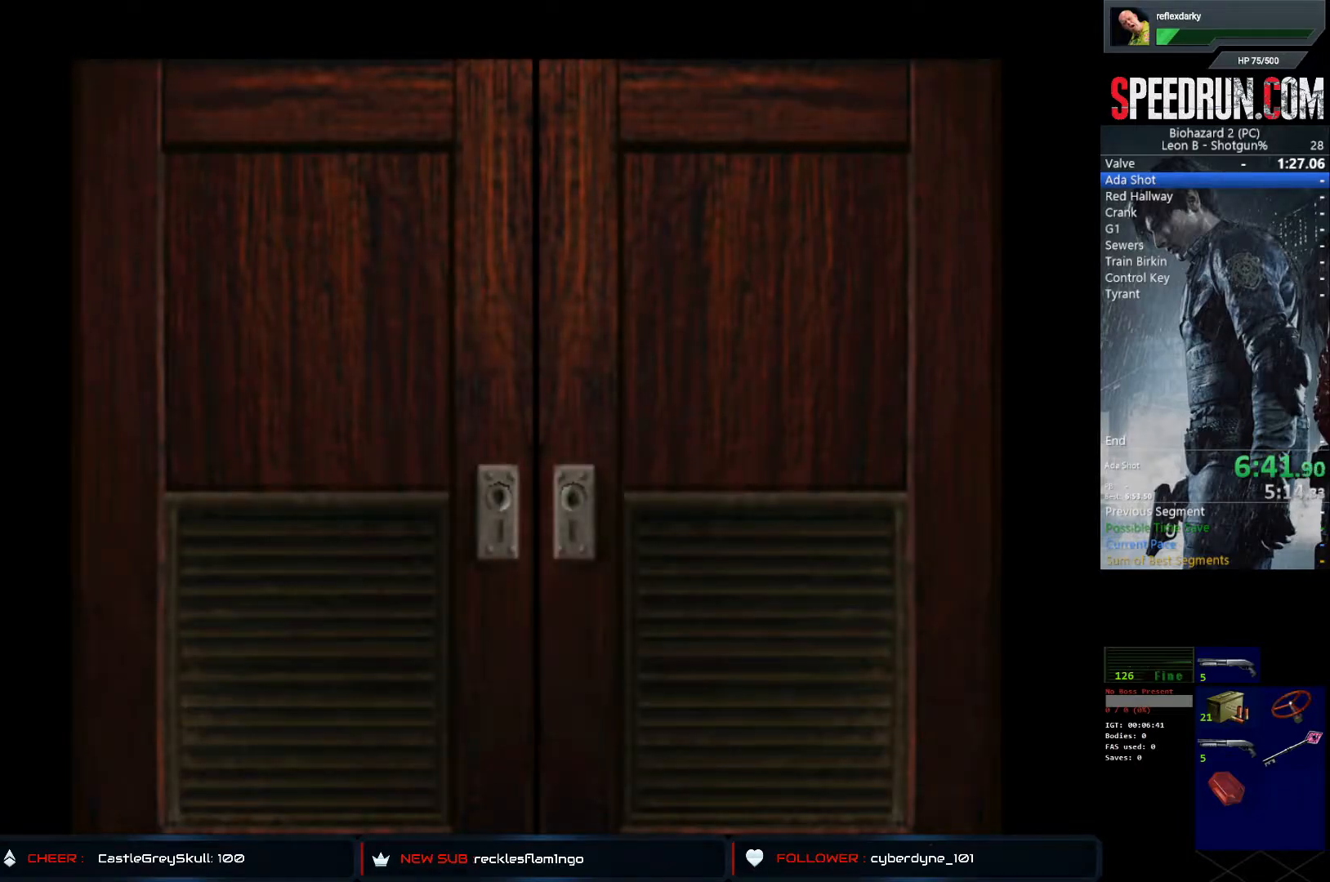
{"buttons": ["CROSS", "SQUARE", "DPAD_UP"], "left_stick": "center", "right_stick": "center", "events": [[483, "CROSS", "down"]]}
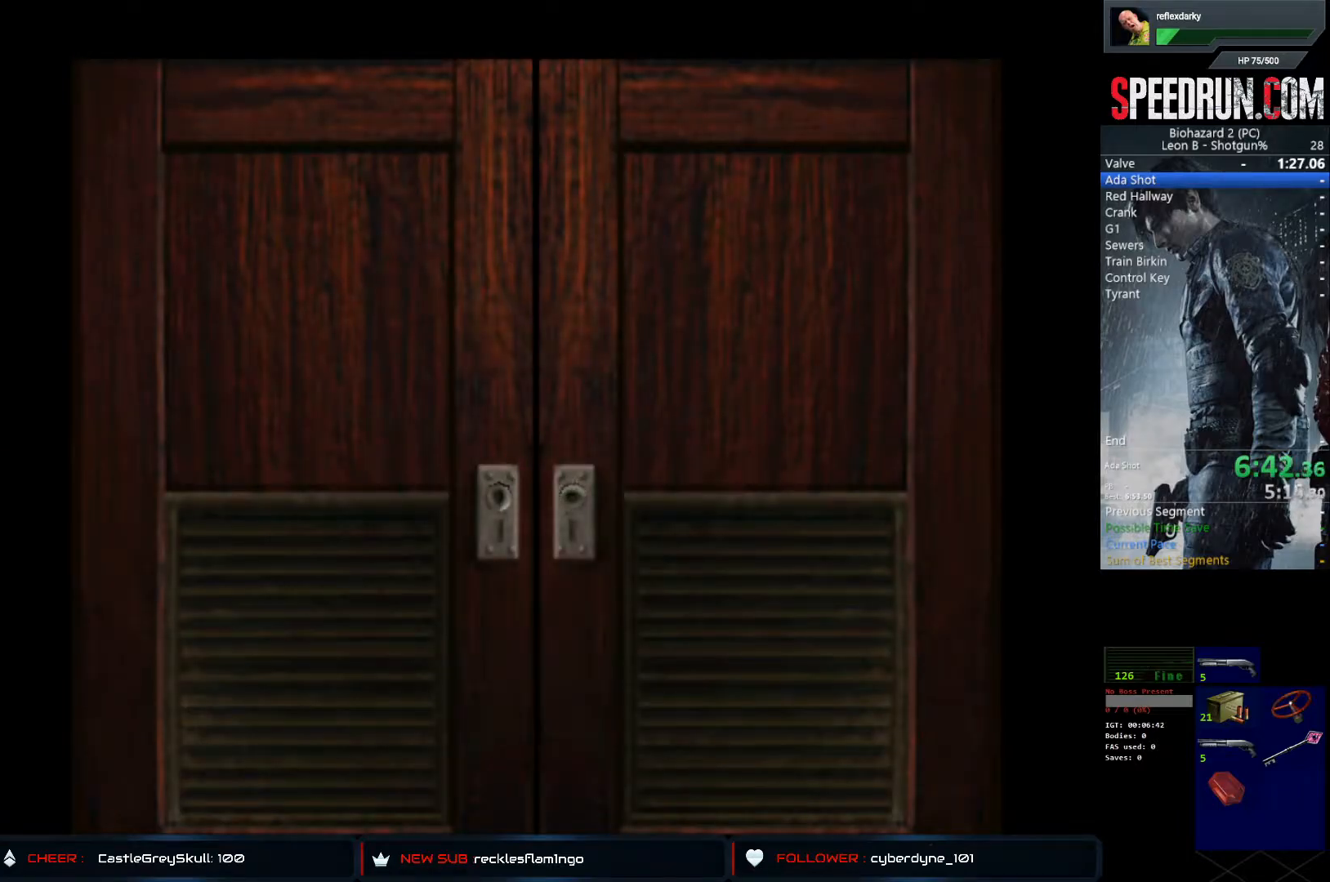
{"buttons": ["SQUARE", "DPAD_UP"], "left_stick": "center", "right_stick": "center", "events": [[150, "CROSS", "up"]]}
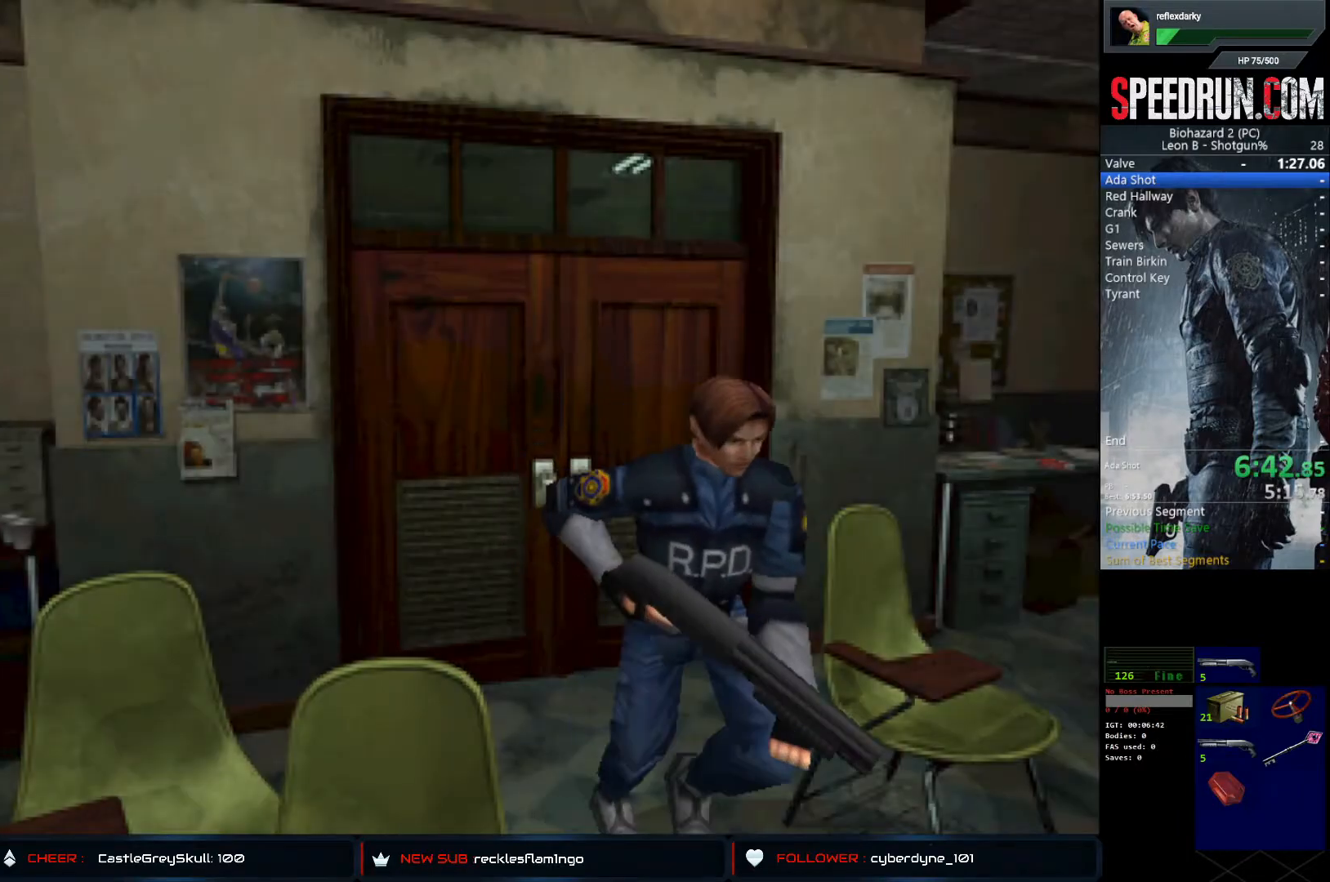
{"buttons": ["SQUARE", "DPAD_UP"], "left_stick": "center", "right_stick": "center", "events": []}
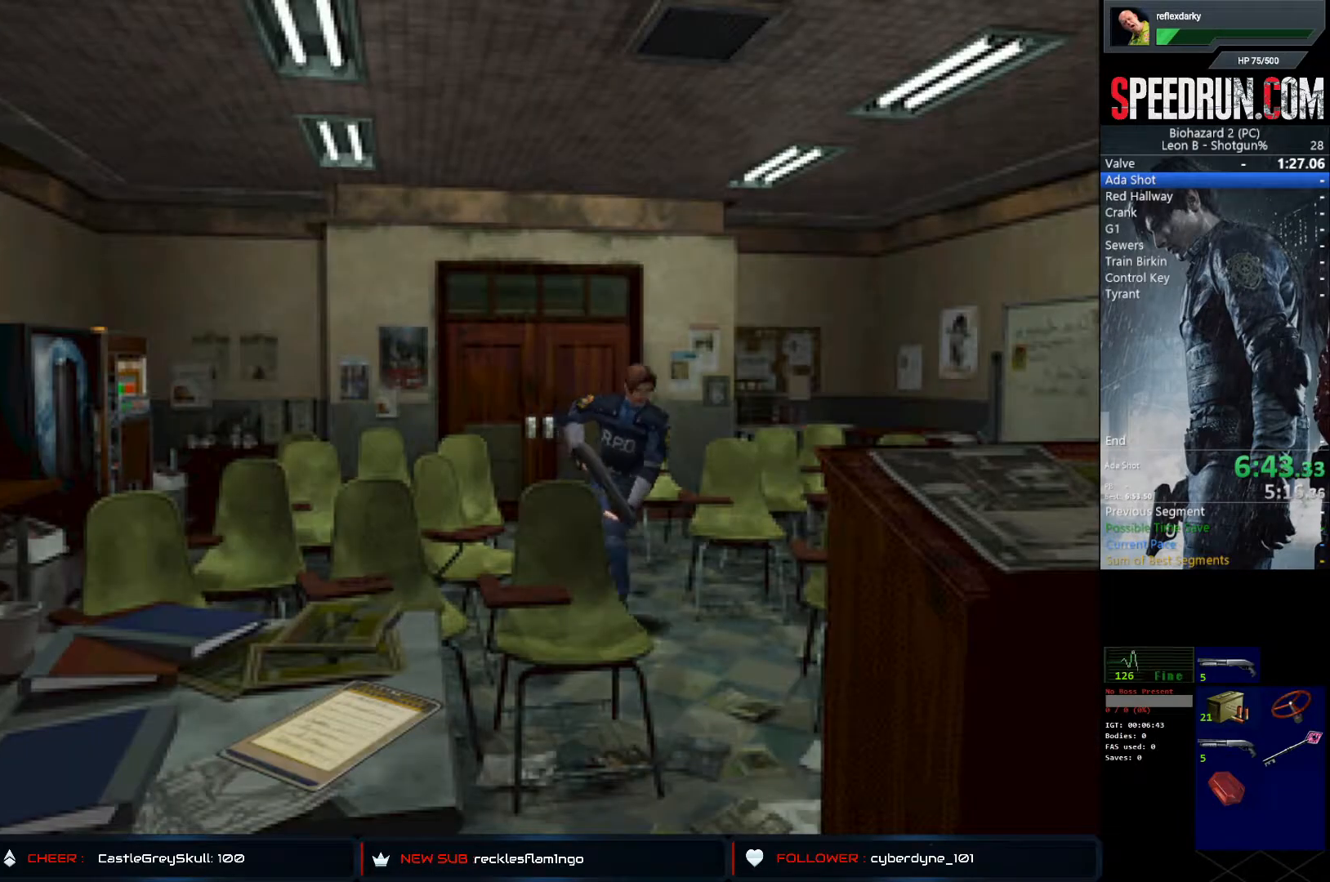
{"buttons": ["SQUARE", "DPAD_UP", "DPAD_LEFT"], "left_stick": "center", "right_stick": "center", "events": [[250, "DPAD_LEFT", "down"]]}
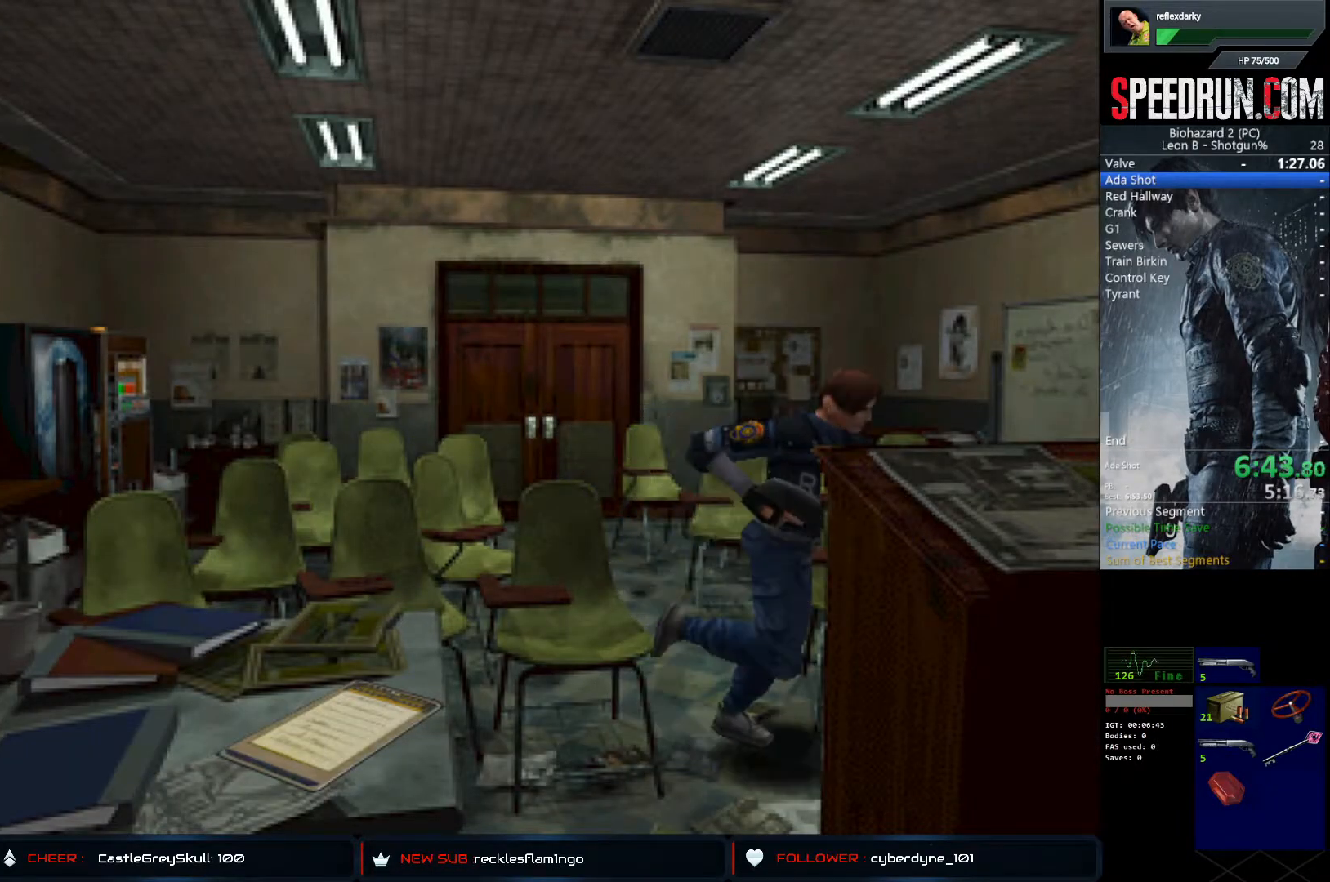
{"buttons": ["SQUARE", "DPAD_UP"], "left_stick": "center", "right_stick": "center", "events": [[117, "DPAD_LEFT", "up"]]}
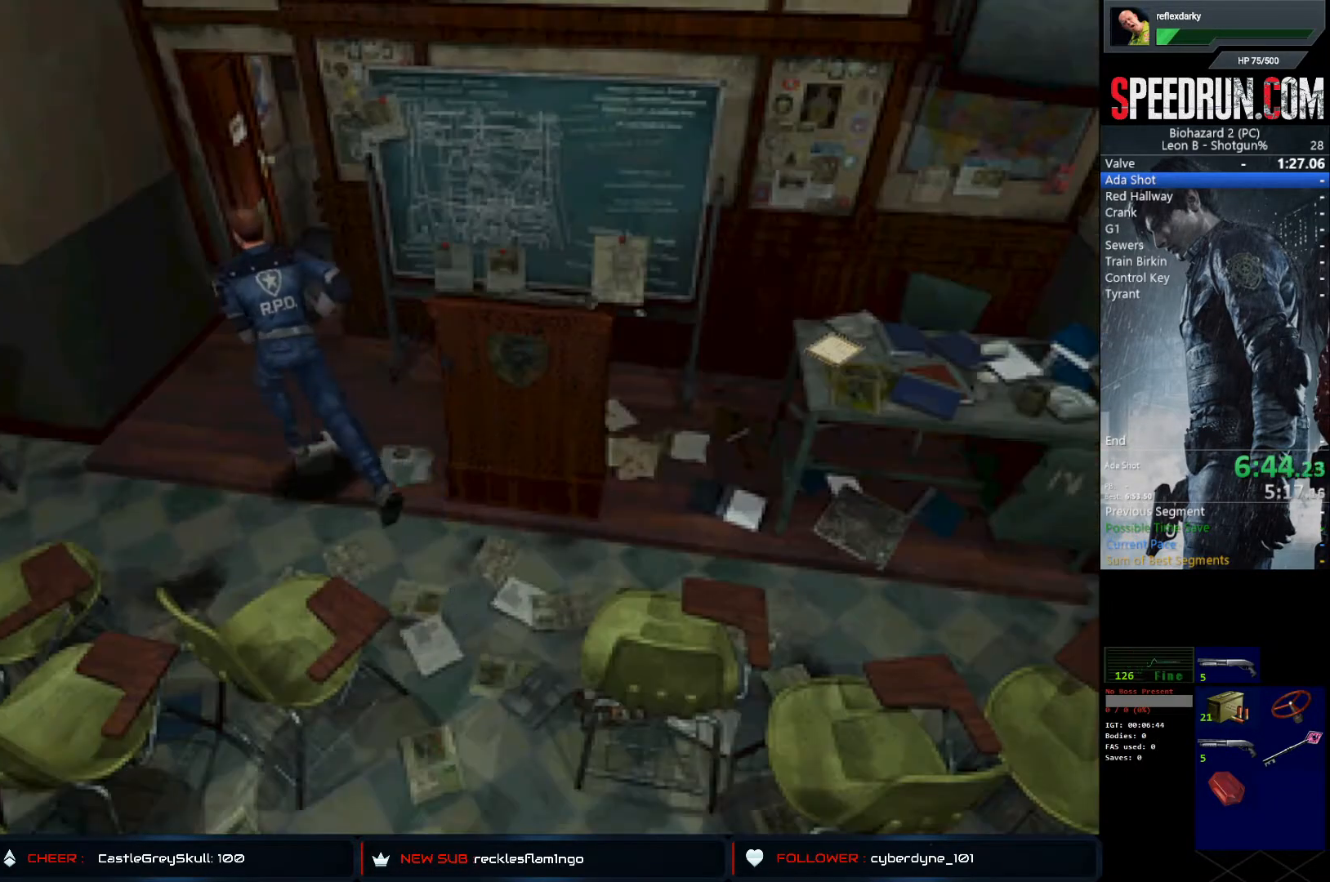
{"buttons": ["SQUARE", "DPAD_UP", "DPAD_RIGHT"], "left_stick": "center", "right_stick": "center", "events": [[267, "DPAD_RIGHT", "down"]]}
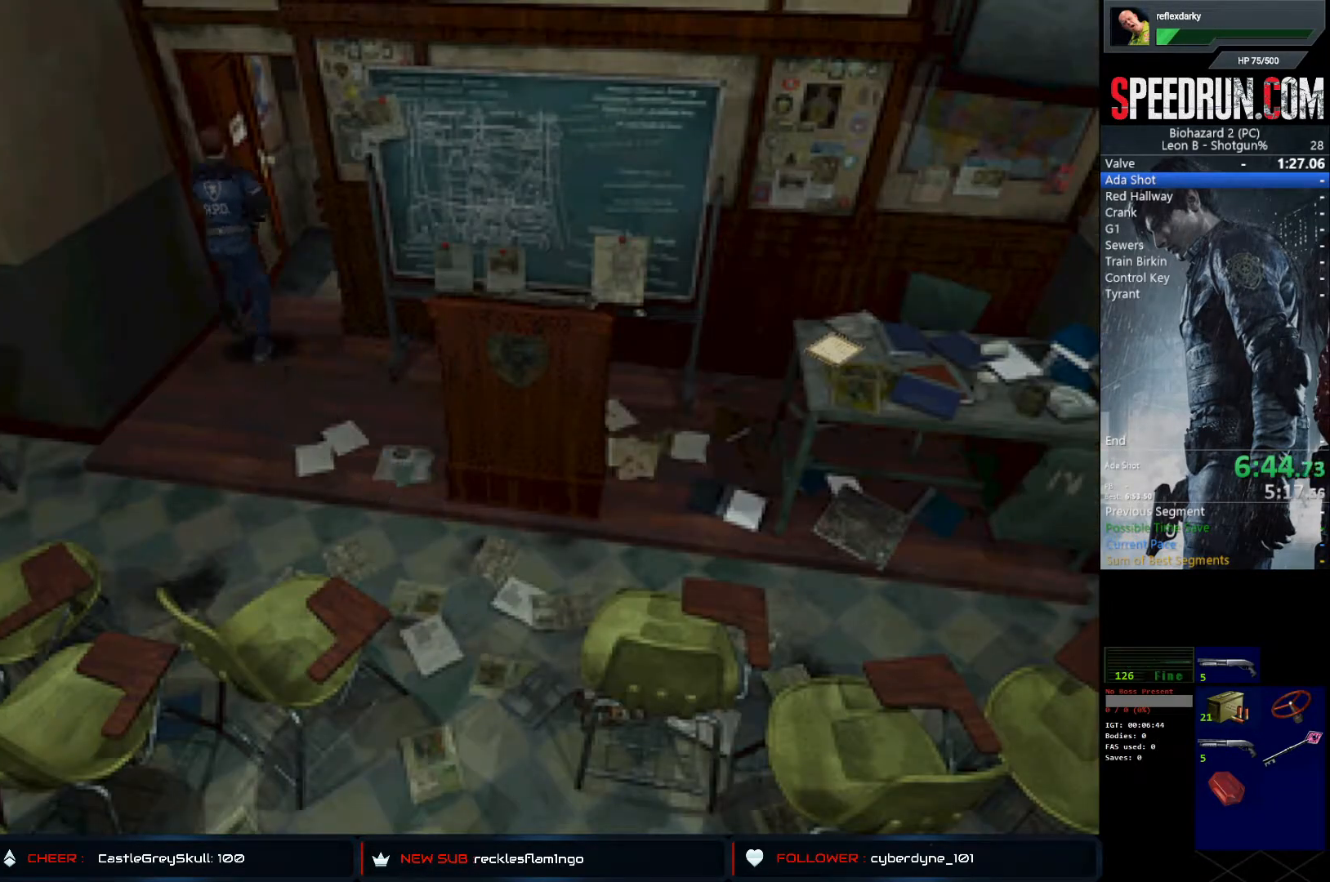
{"buttons": ["SQUARE", "DPAD_UP", "DPAD_RIGHT"], "left_stick": "center", "right_stick": "center", "events": []}
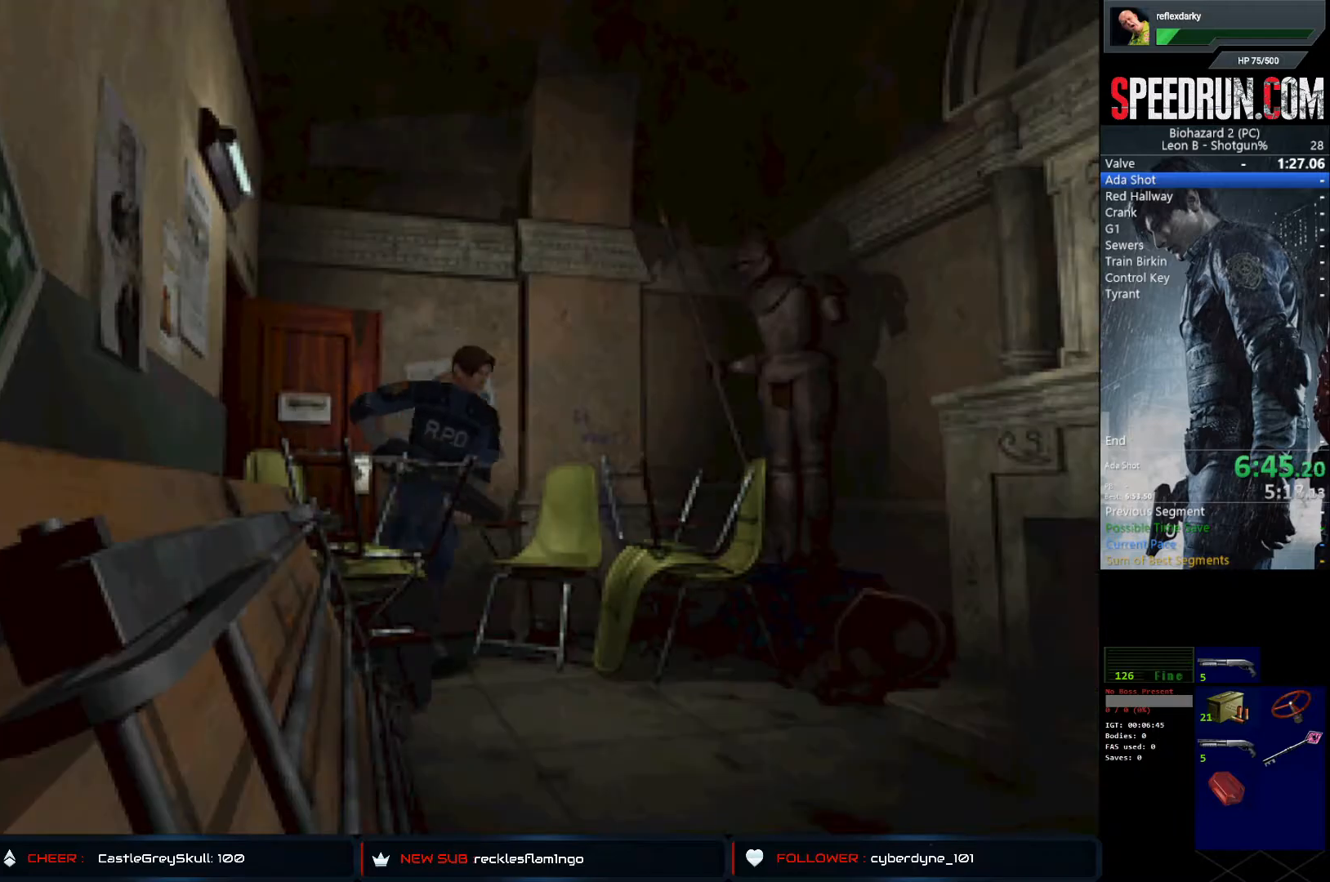
{"buttons": ["SQUARE", "DPAD_UP", "DPAD_LEFT"], "left_stick": "center", "right_stick": "center", "events": [[100, "DPAD_RIGHT", "up"], [350, "DPAD_LEFT", "down"]]}
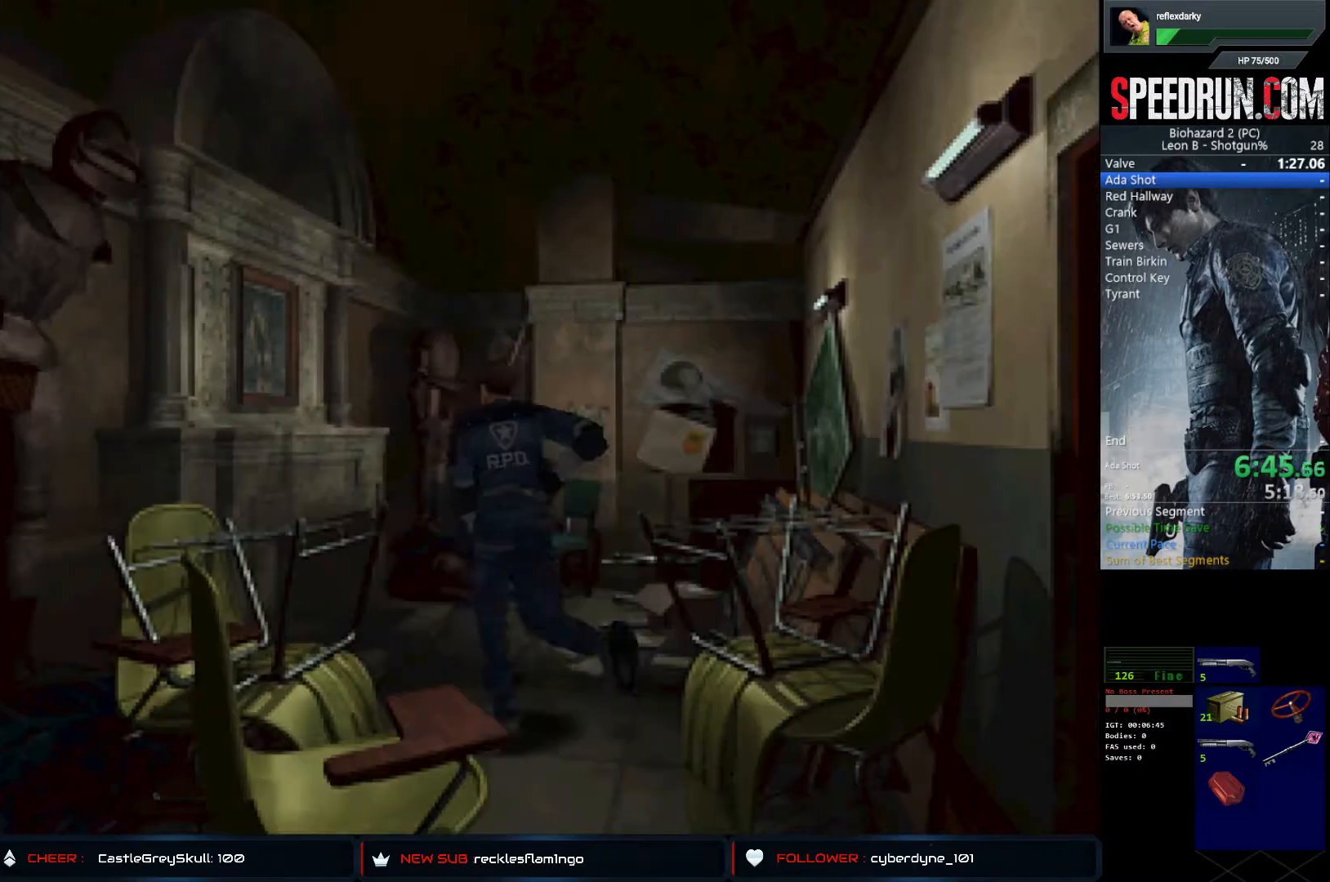
{"buttons": ["TRIANGLE"], "left_stick": "center", "right_stick": "center", "events": [[400, "TRIANGLE", "down"], [417, "SQUARE", "up"], [450, "DPAD_LEFT", "up"], [483, "DPAD_UP", "up"]]}
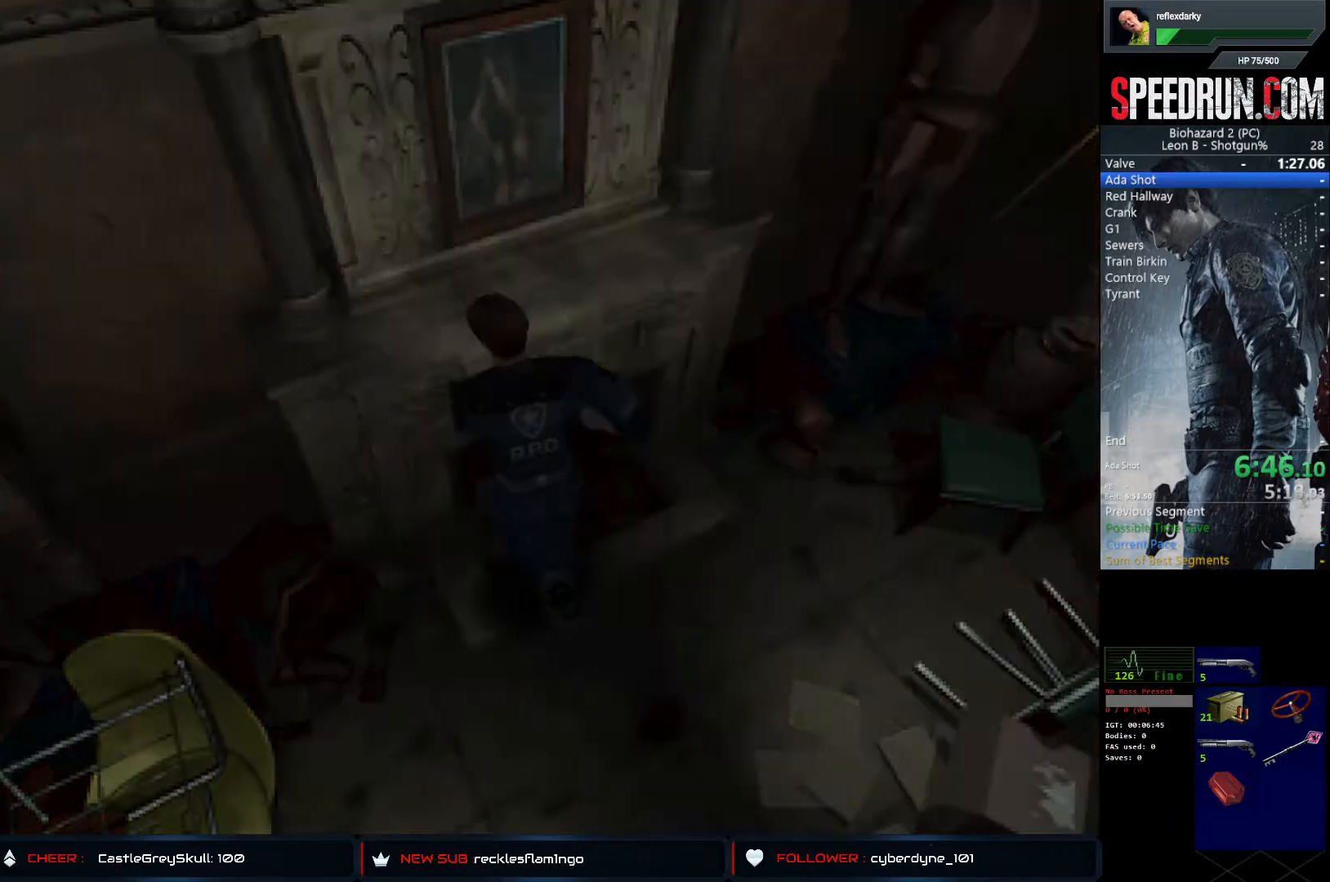
{"buttons": [], "left_stick": "center", "right_stick": "center", "events": [[17, "TRIANGLE", "up"], [200, "DPAD_UP", "down"], [233, "CROSS", "down"], [267, "DPAD_UP", "up"], [317, "CROSS", "up"], [350, "CROSS", "down"], [467, "CROSS", "up"]]}
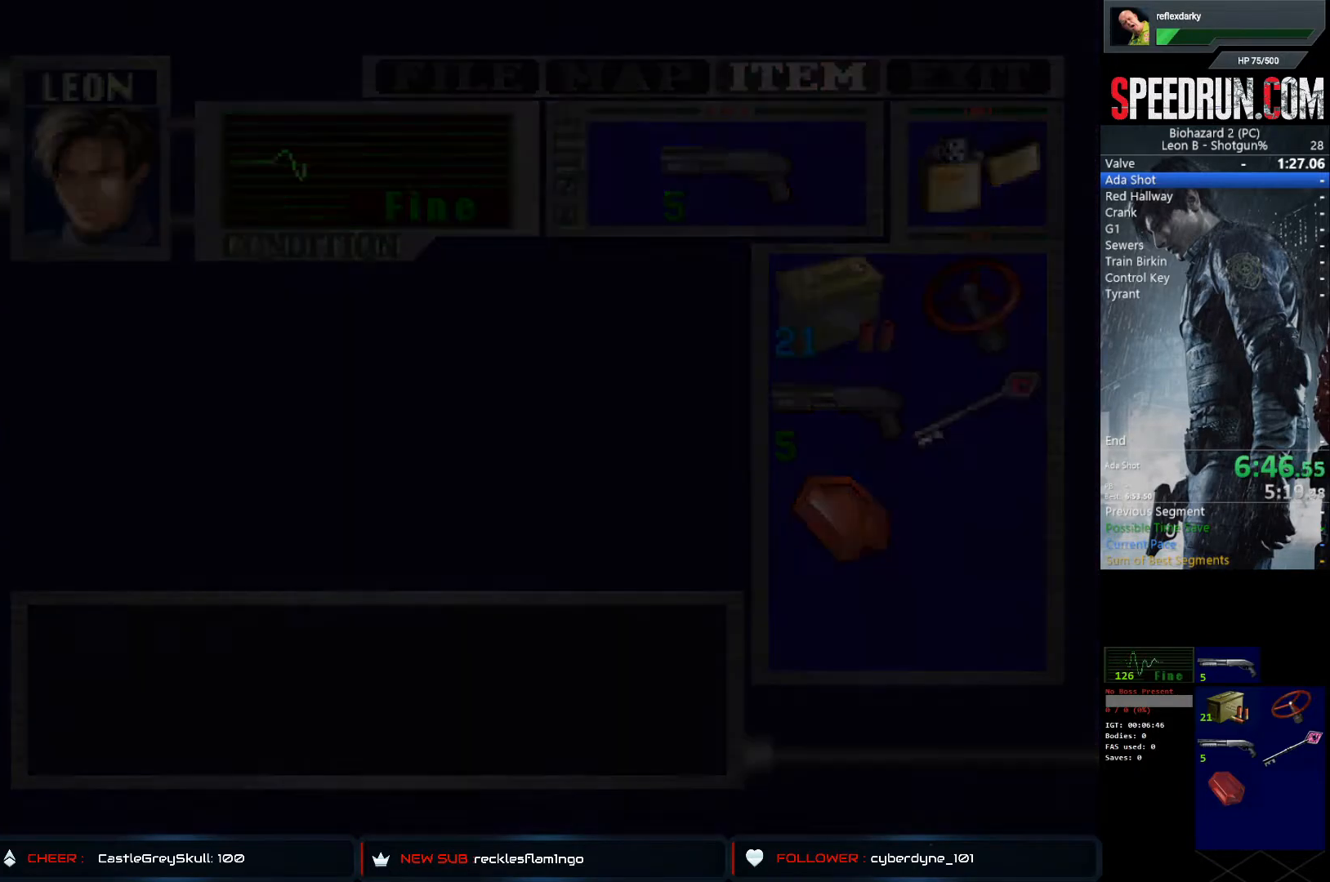
{"buttons": [], "left_stick": "center", "right_stick": "center", "events": []}
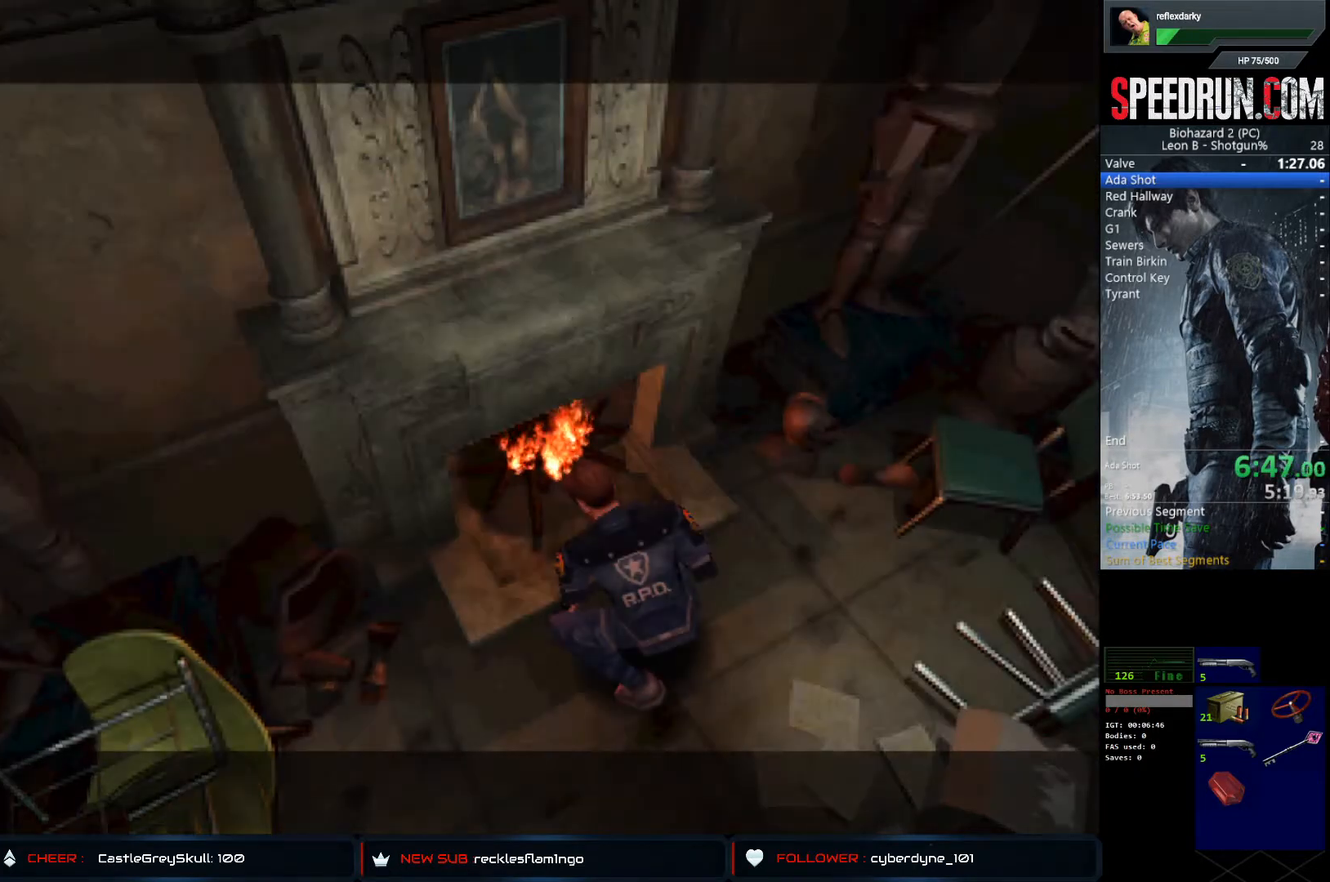
{"buttons": ["CROSS"], "left_stick": "center", "right_stick": "center", "events": [[83, "CROSS", "down"], [200, "CROSS", "up"], [300, "CROSS", "down"], [367, "CROSS", "up"], [450, "CROSS", "down"]]}
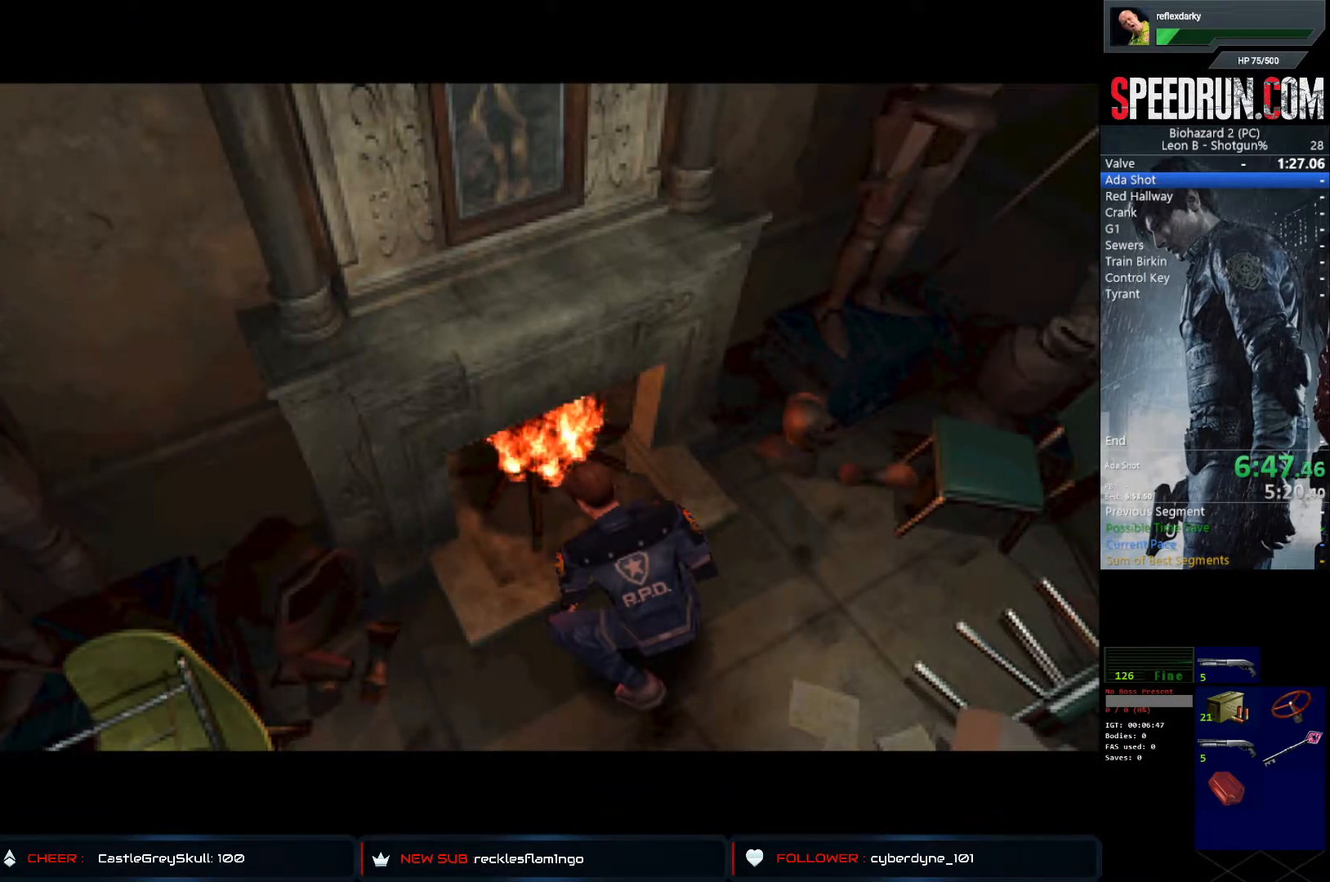
{"buttons": [], "left_stick": "center", "right_stick": "center", "events": [[33, "CROSS", "up"], [133, "CROSS", "down"], [217, "CROSS", "up"], [333, "CROSS", "down"], [417, "CROSS", "up"]]}
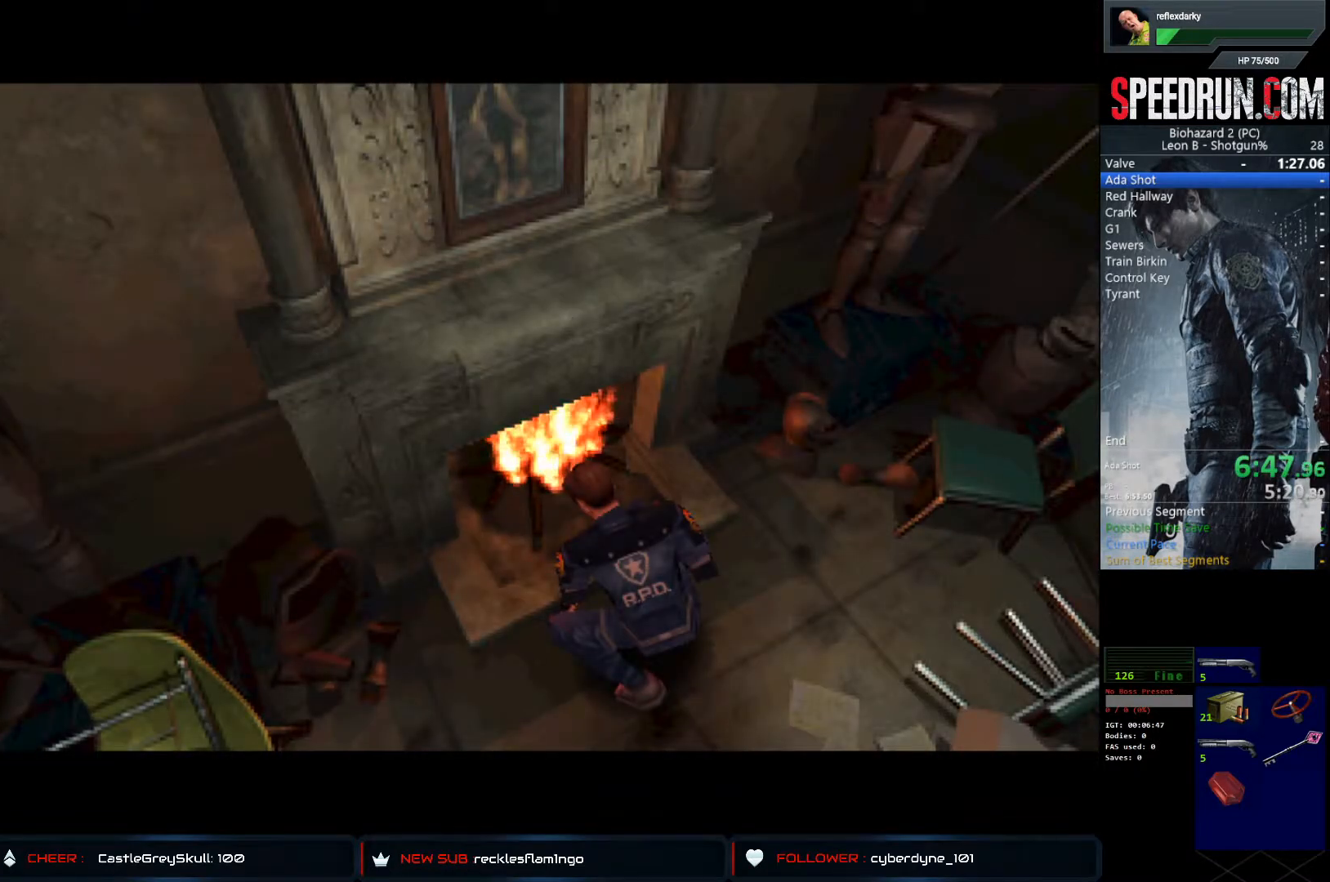
{"buttons": [], "left_stick": "center", "right_stick": "center", "events": [[17, "CROSS", "down"], [83, "CROSS", "up"], [200, "CROSS", "down"], [283, "CROSS", "up"], [383, "CROSS", "down"], [433, "CROSS", "up"]]}
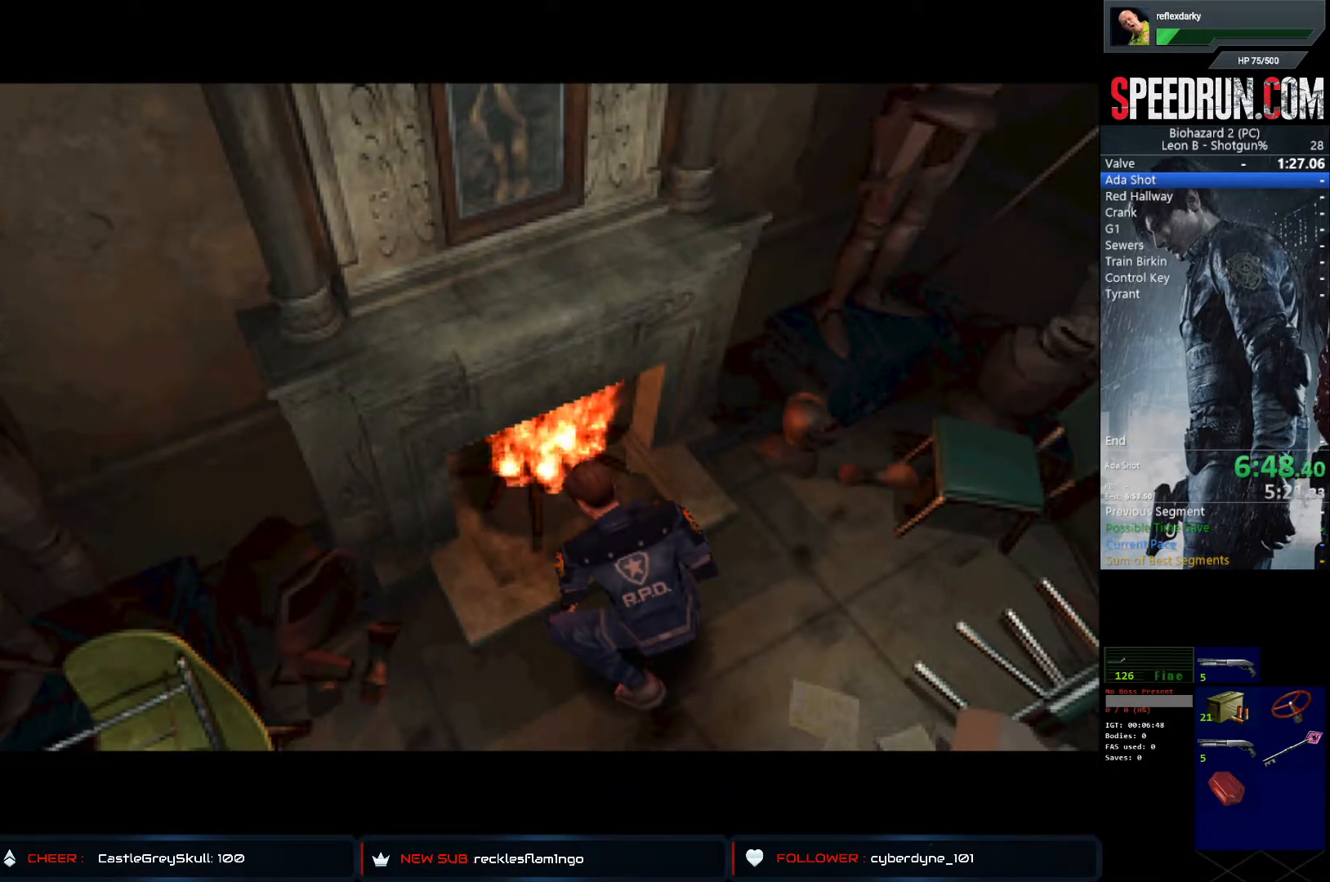
{"buttons": [], "left_stick": "center", "right_stick": "center", "events": [[50, "CROSS", "down"], [133, "CROSS", "up"], [217, "CROSS", "down"], [317, "CROSS", "up"], [383, "CROSS", "down"], [483, "CROSS", "up"]]}
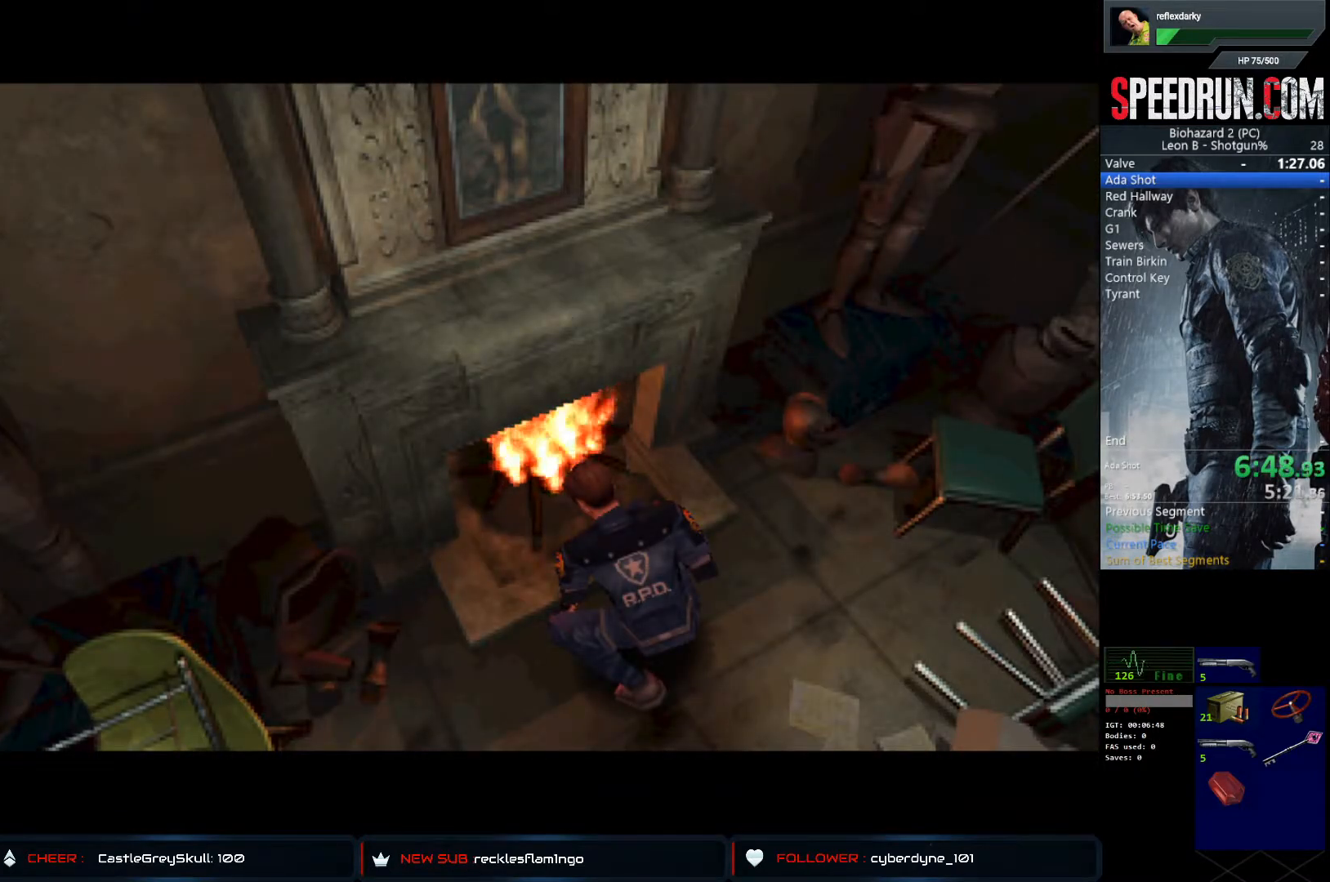
{"buttons": [], "left_stick": "center", "right_stick": "center", "events": [[67, "CROSS", "down"], [150, "CROSS", "up"], [233, "CROSS", "down"], [300, "CROSS", "up"], [383, "CROSS", "down"], [483, "CROSS", "up"]]}
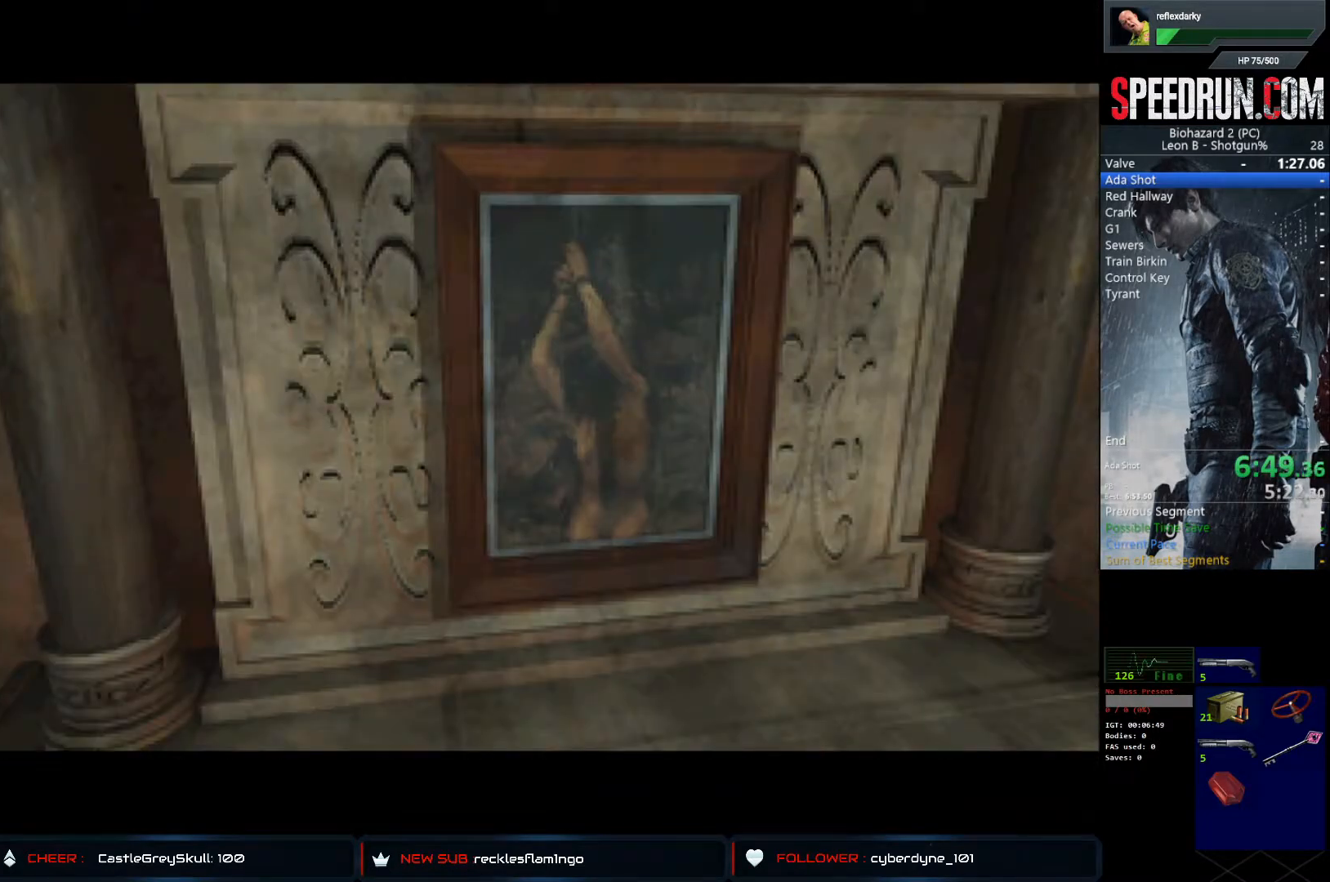
{"buttons": [], "left_stick": "center", "right_stick": "center", "events": [[50, "CROSS", "down"], [133, "CROSS", "up"], [217, "CROSS", "down"], [300, "CROSS", "up"], [383, "CROSS", "down"], [467, "CROSS", "up"]]}
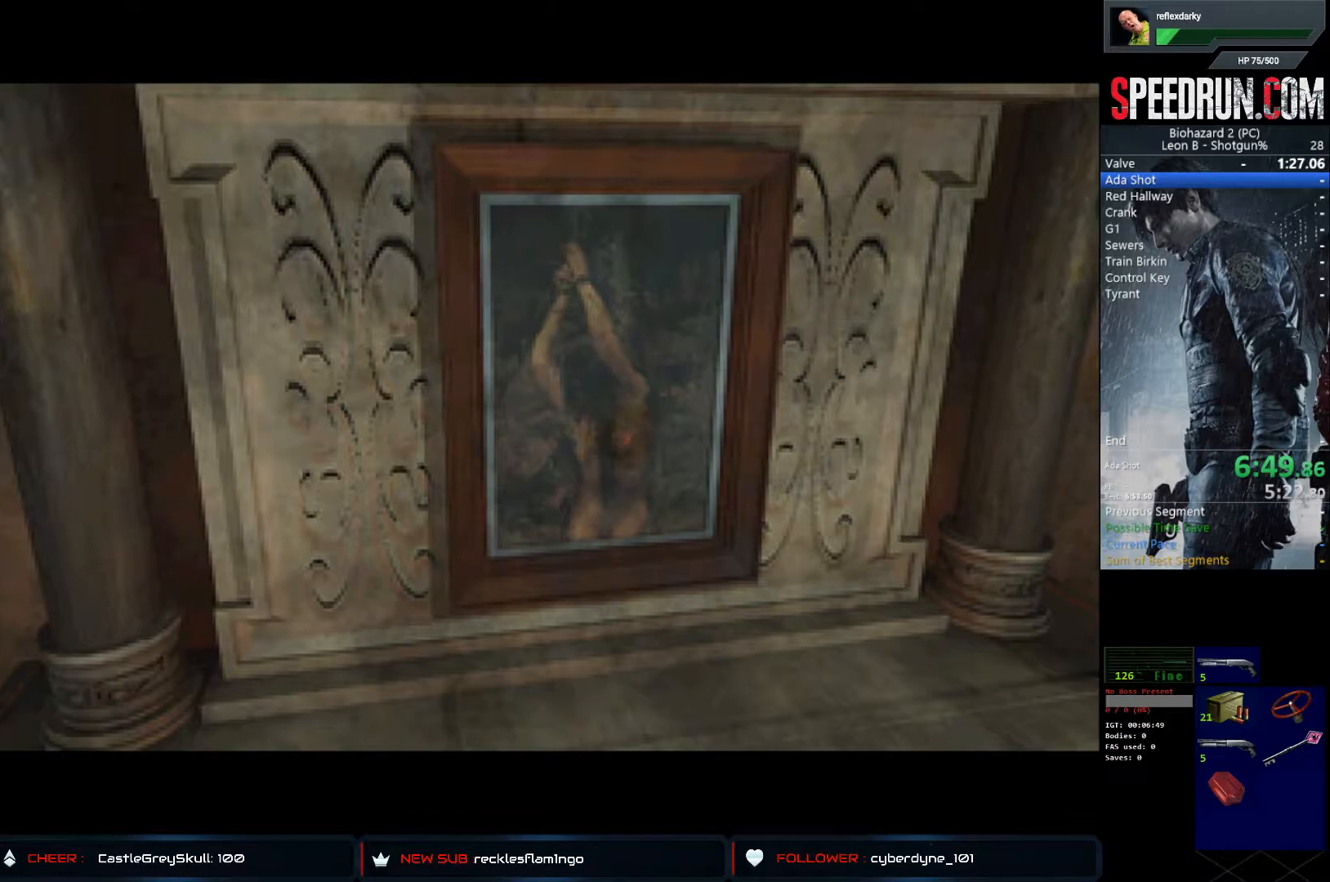
{"buttons": [], "left_stick": "center", "right_stick": "center", "events": [[50, "CROSS", "down"], [150, "CROSS", "up"], [217, "CROSS", "down"], [300, "CROSS", "up"], [383, "CROSS", "down"], [467, "CROSS", "up"]]}
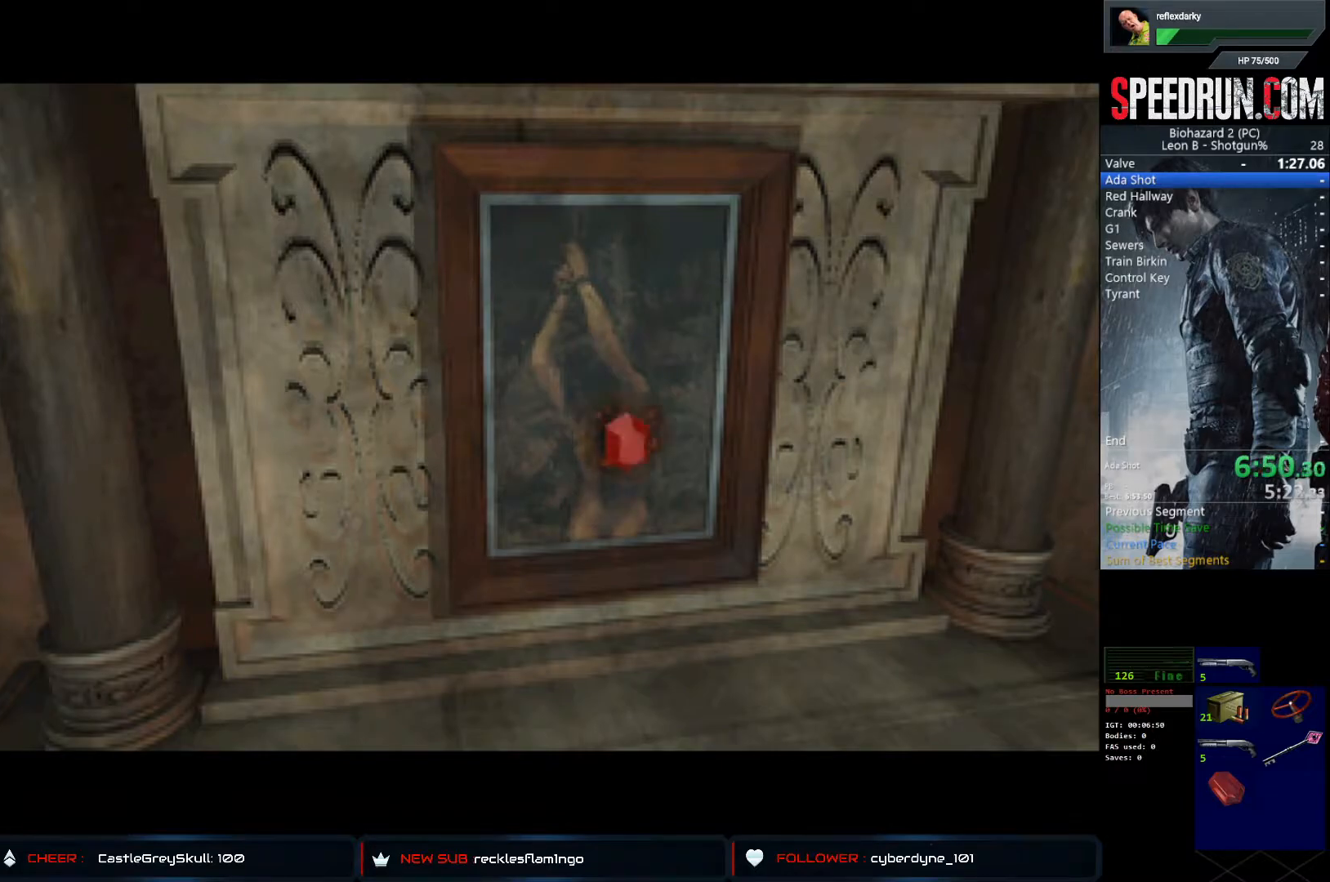
{"buttons": [], "left_stick": "center", "right_stick": "center", "events": [[50, "CROSS", "down"], [150, "CROSS", "up"], [217, "CROSS", "down"], [283, "CROSS", "up"], [400, "CROSS", "down"], [467, "CROSS", "up"]]}
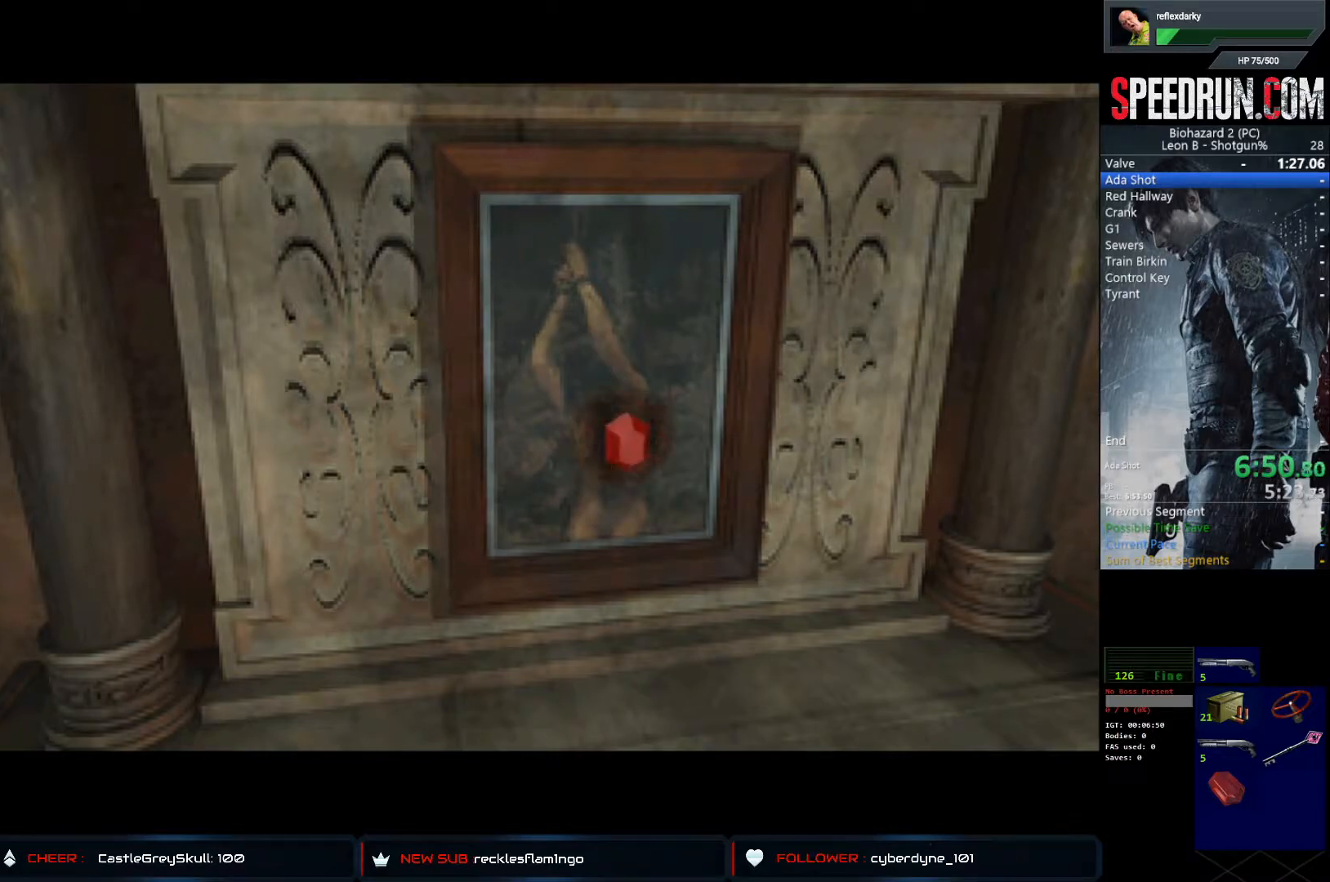
{"buttons": ["DPAD_UP"], "left_stick": "center", "right_stick": "center", "events": [[17, "DPAD_UP", "down"], [67, "CROSS", "down"], [133, "CROSS", "up"], [217, "CROSS", "down"], [300, "CROSS", "up"], [383, "CROSS", "down"], [467, "CROSS", "up"]]}
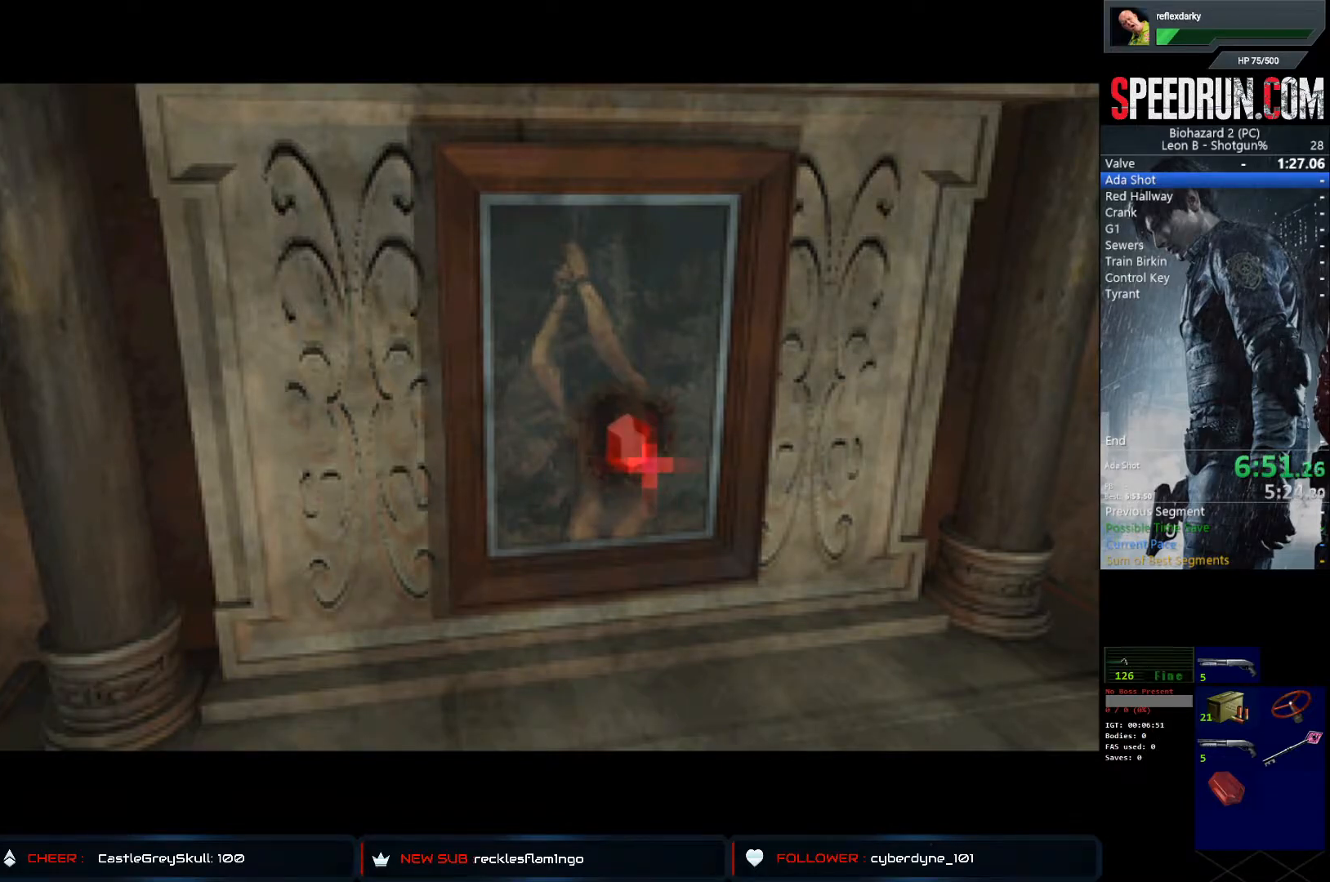
{"buttons": ["DPAD_UP"], "left_stick": "center", "right_stick": "center", "events": [[50, "CROSS", "down"], [150, "CROSS", "up"], [233, "CROSS", "down"], [300, "CROSS", "up"], [383, "CROSS", "down"], [467, "CROSS", "up"]]}
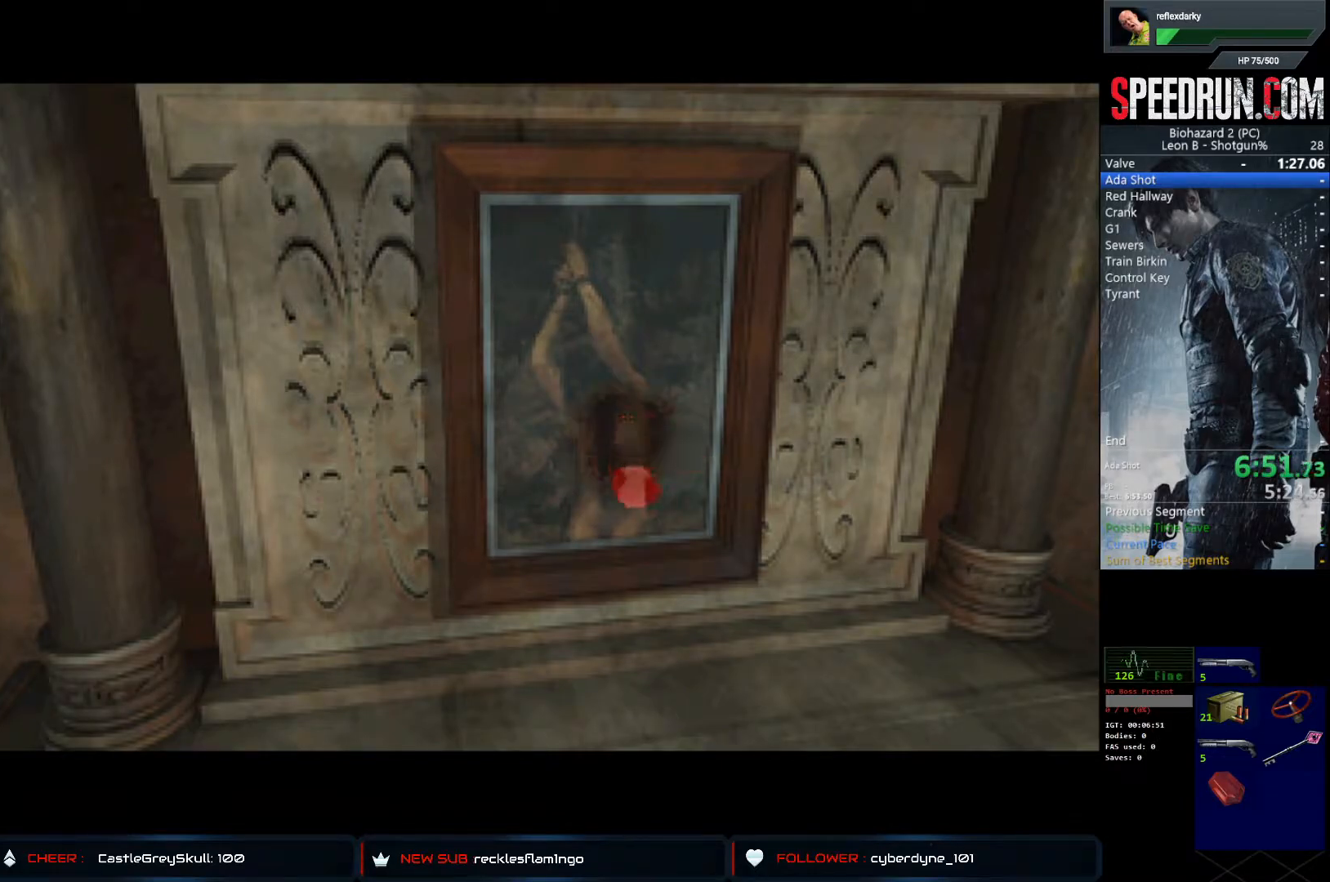
{"buttons": ["CROSS", "DPAD_UP"], "left_stick": "center", "right_stick": "center", "events": [[50, "CROSS", "down"], [167, "CROSS", "up"], [233, "CROSS", "down"], [333, "CROSS", "up"], [417, "CROSS", "down"]]}
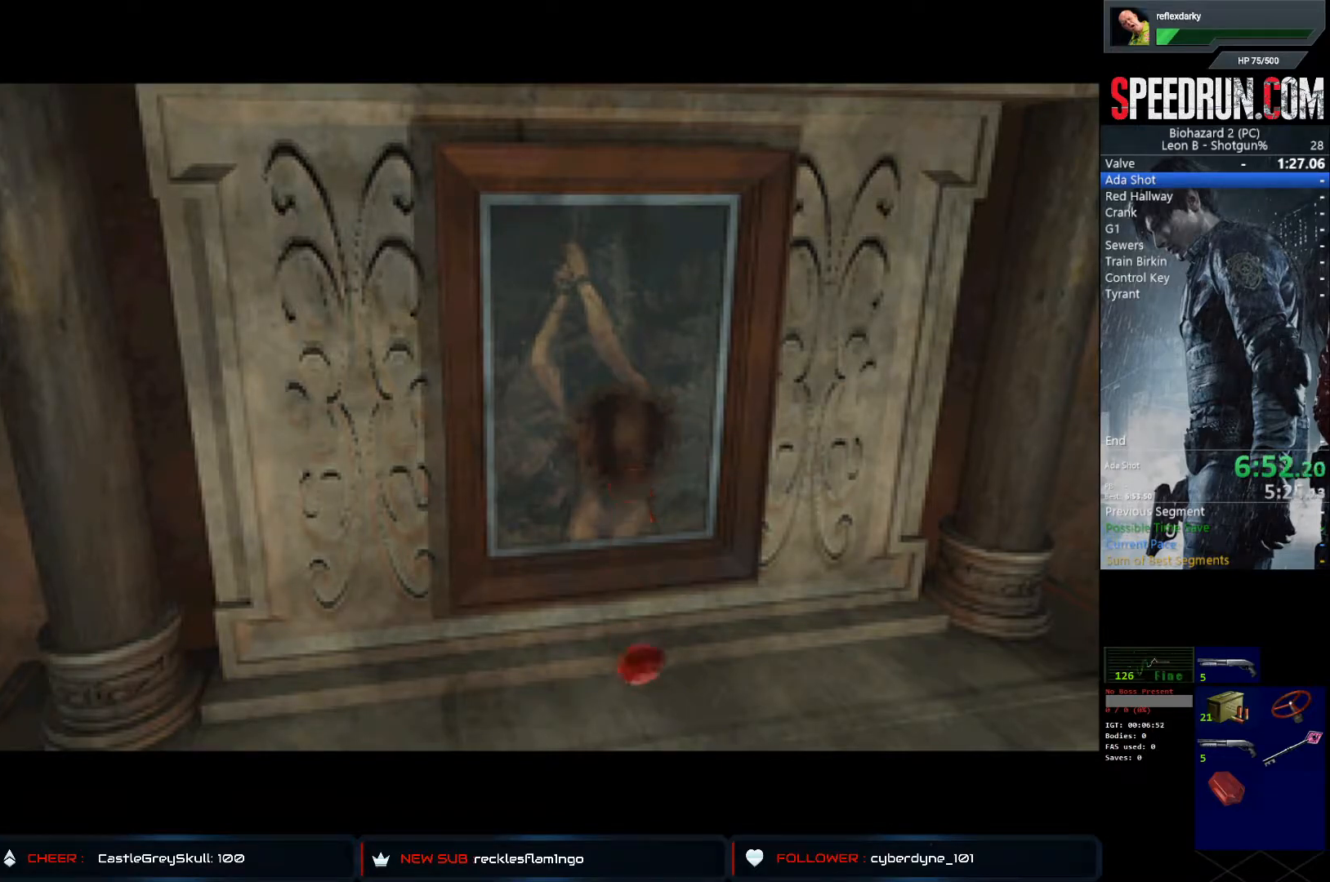
{"buttons": ["DPAD_UP"], "left_stick": "center", "right_stick": "center", "events": [[17, "CROSS", "up"], [167, "SQUARE", "down"], [250, "SQUARE", "up"], [350, "SQUARE", "down"], [383, "CROSS", "down"], [467, "CROSS", "up"], [500, "SQUARE", "up"]]}
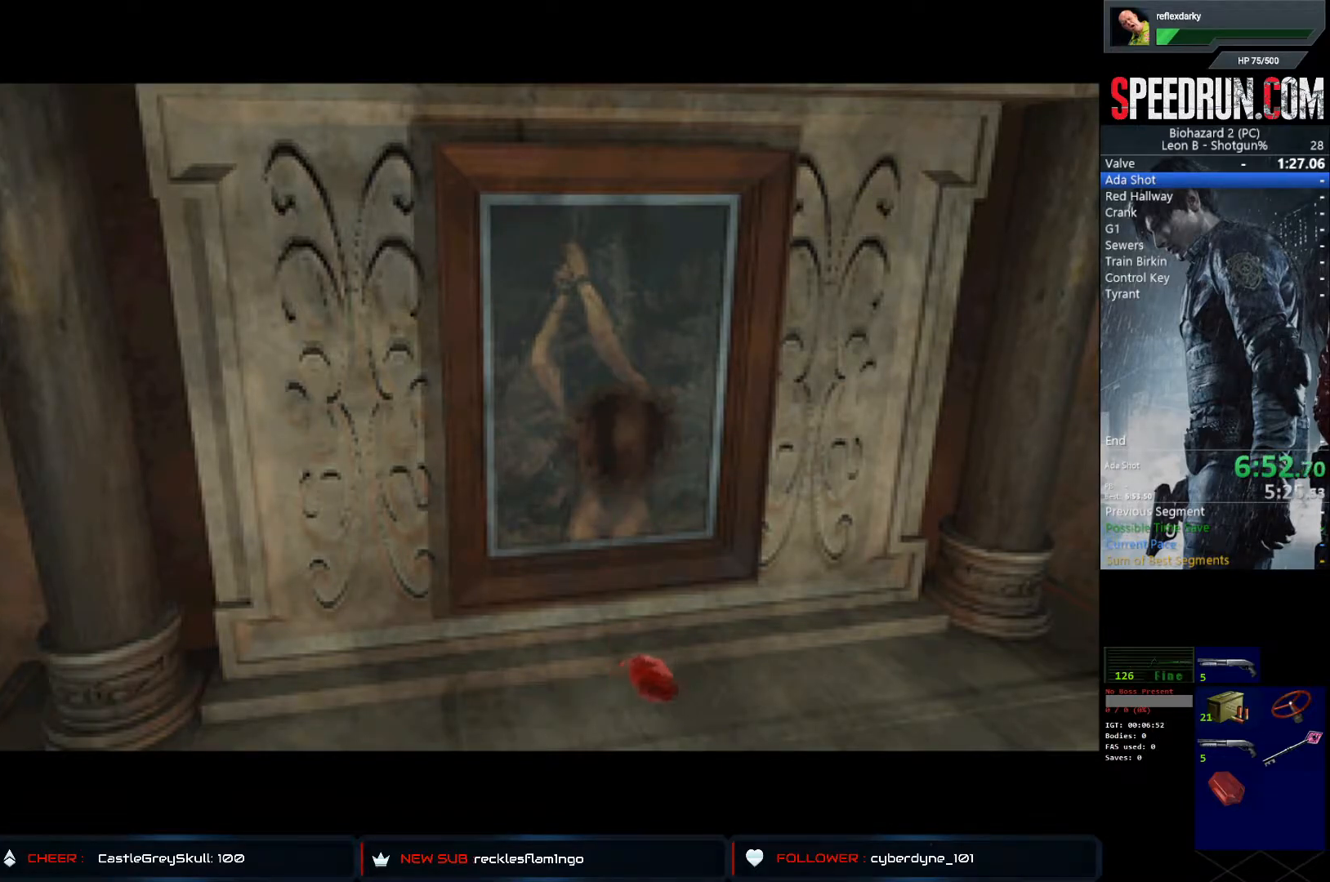
{"buttons": ["CROSS", "DPAD_UP"], "left_stick": "center", "right_stick": "center", "events": [[100, "CROSS", "down"], [200, "CROSS", "up"], [283, "CROSS", "down"], [367, "CROSS", "up"], [433, "CROSS", "down"]]}
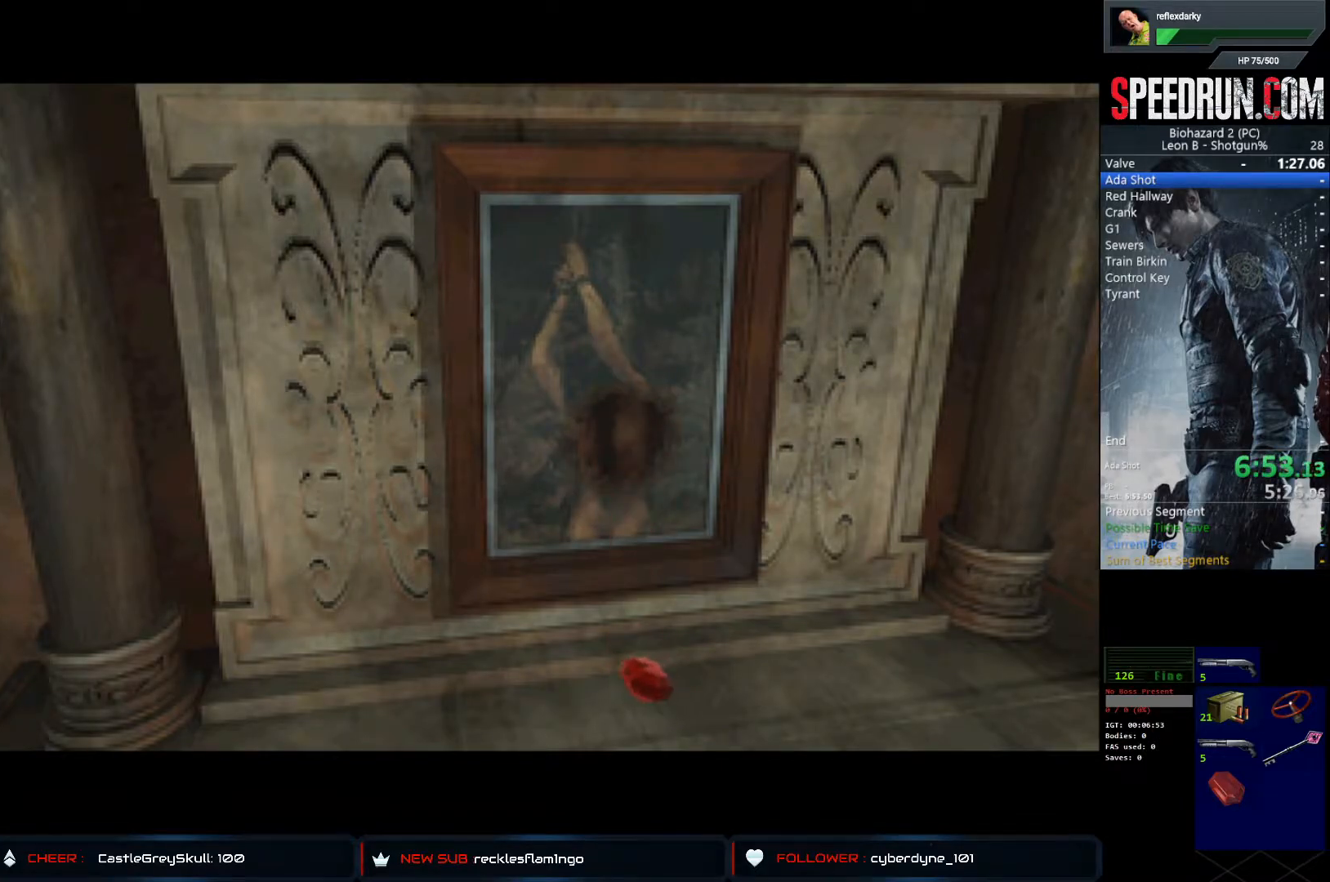
{"buttons": ["DPAD_UP"], "left_stick": "center", "right_stick": "center", "events": [[33, "CROSS", "up"], [83, "CROSS", "down"], [183, "CROSS", "up"], [250, "CROSS", "down"], [333, "CROSS", "up"], [400, "CROSS", "down"], [483, "CROSS", "up"]]}
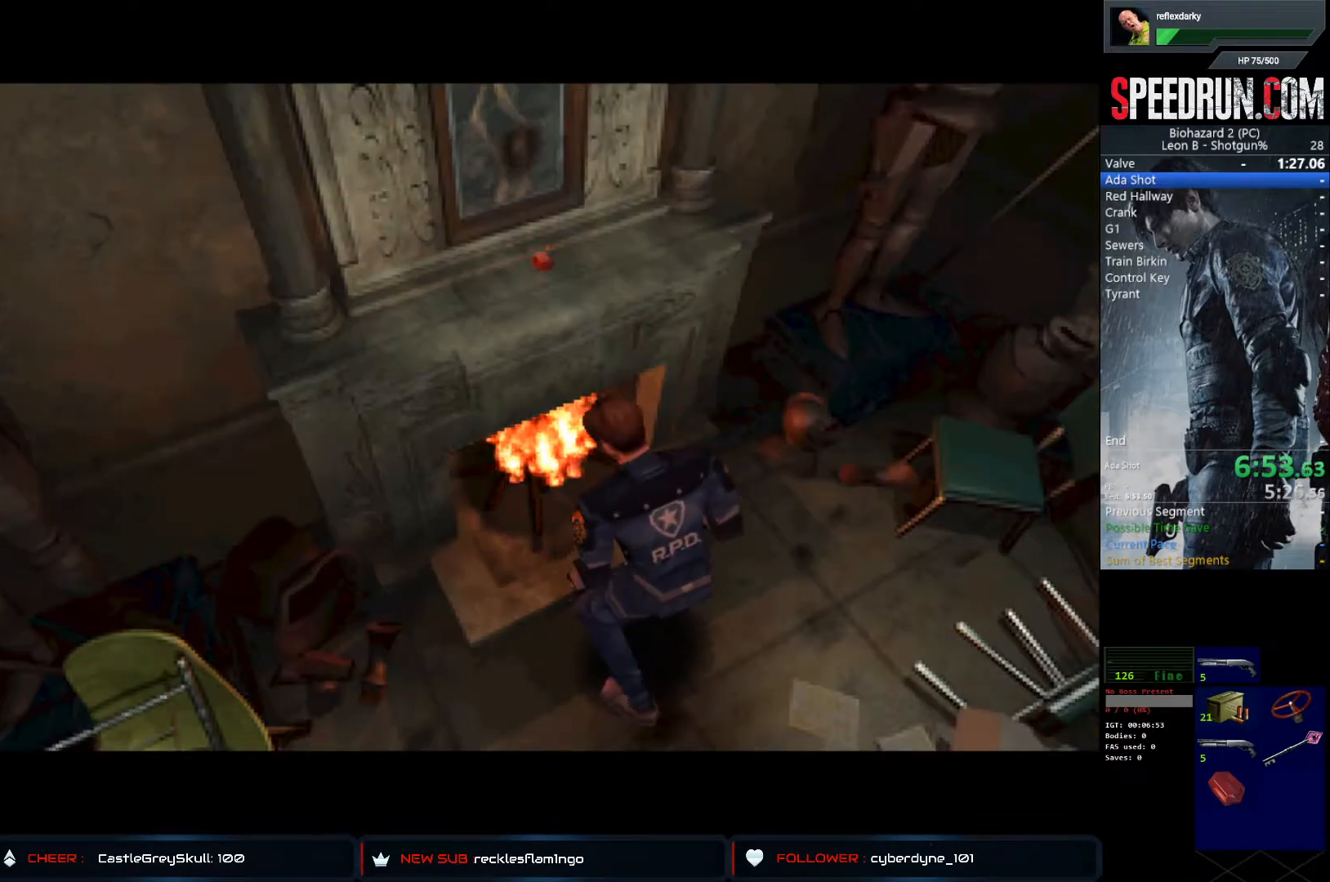
{"buttons": ["DPAD_UP"], "left_stick": "center", "right_stick": "center", "events": [[67, "CROSS", "down"], [150, "CROSS", "up"], [217, "CROSS", "down"], [317, "CROSS", "up"], [383, "CROSS", "down"], [450, "CROSS", "up"]]}